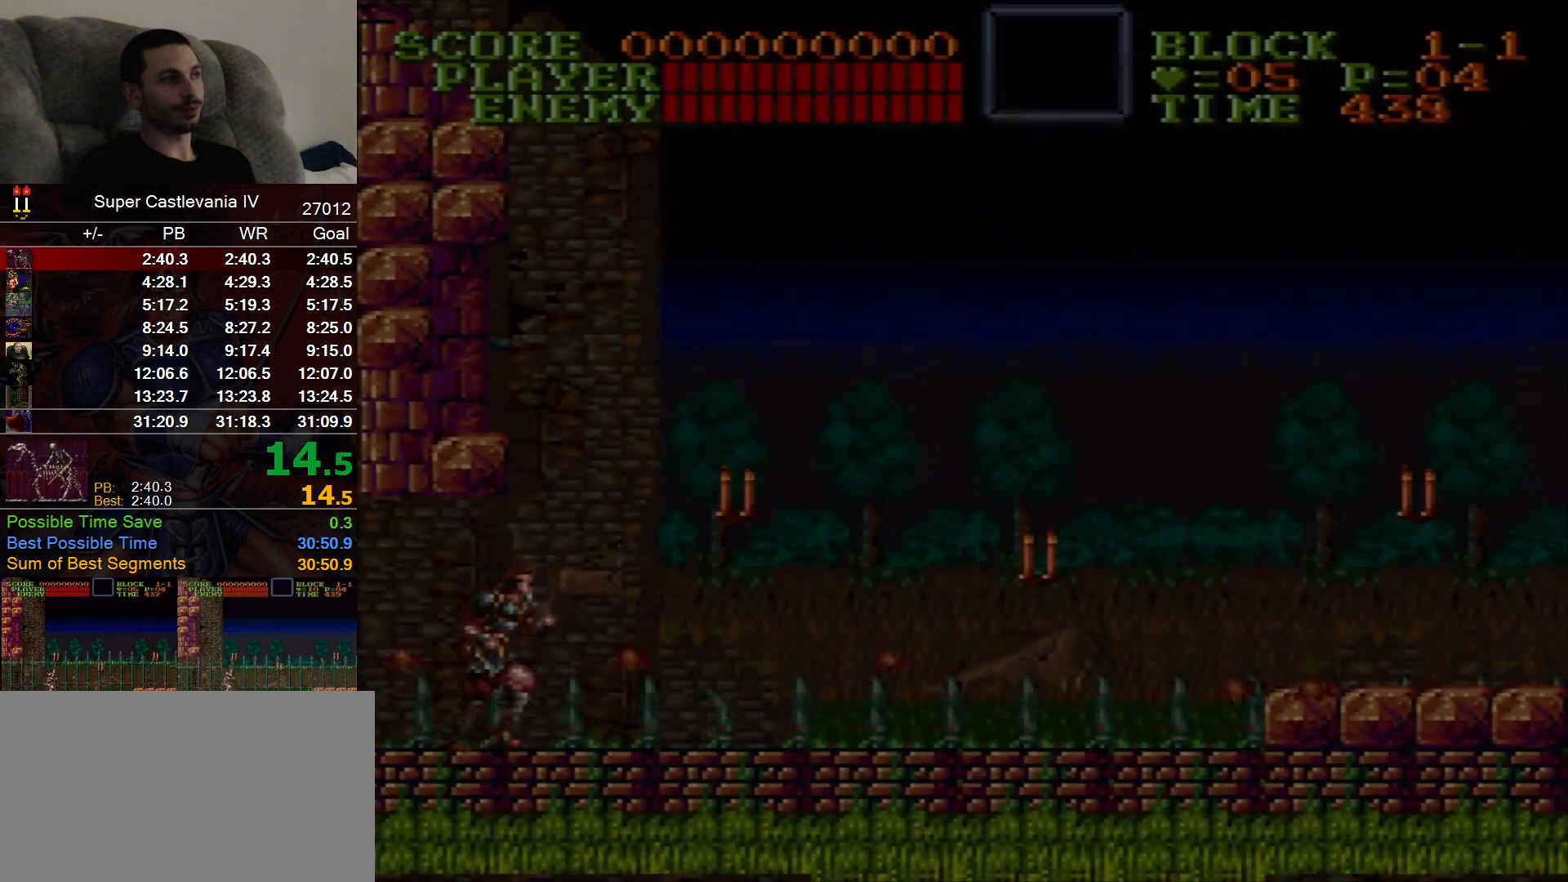
Gameplay with a controller (Nintendo layout); each line is a JSON object with the inputs held at the frame after it. "events" lists button and stick changes between this image and that frame as [ms after this image, input, new state], when the widget could be followed in between. Not read: L1 L3 R1 R3 Y.
{"buttons": ["DPAD_RIGHT"], "events": []}
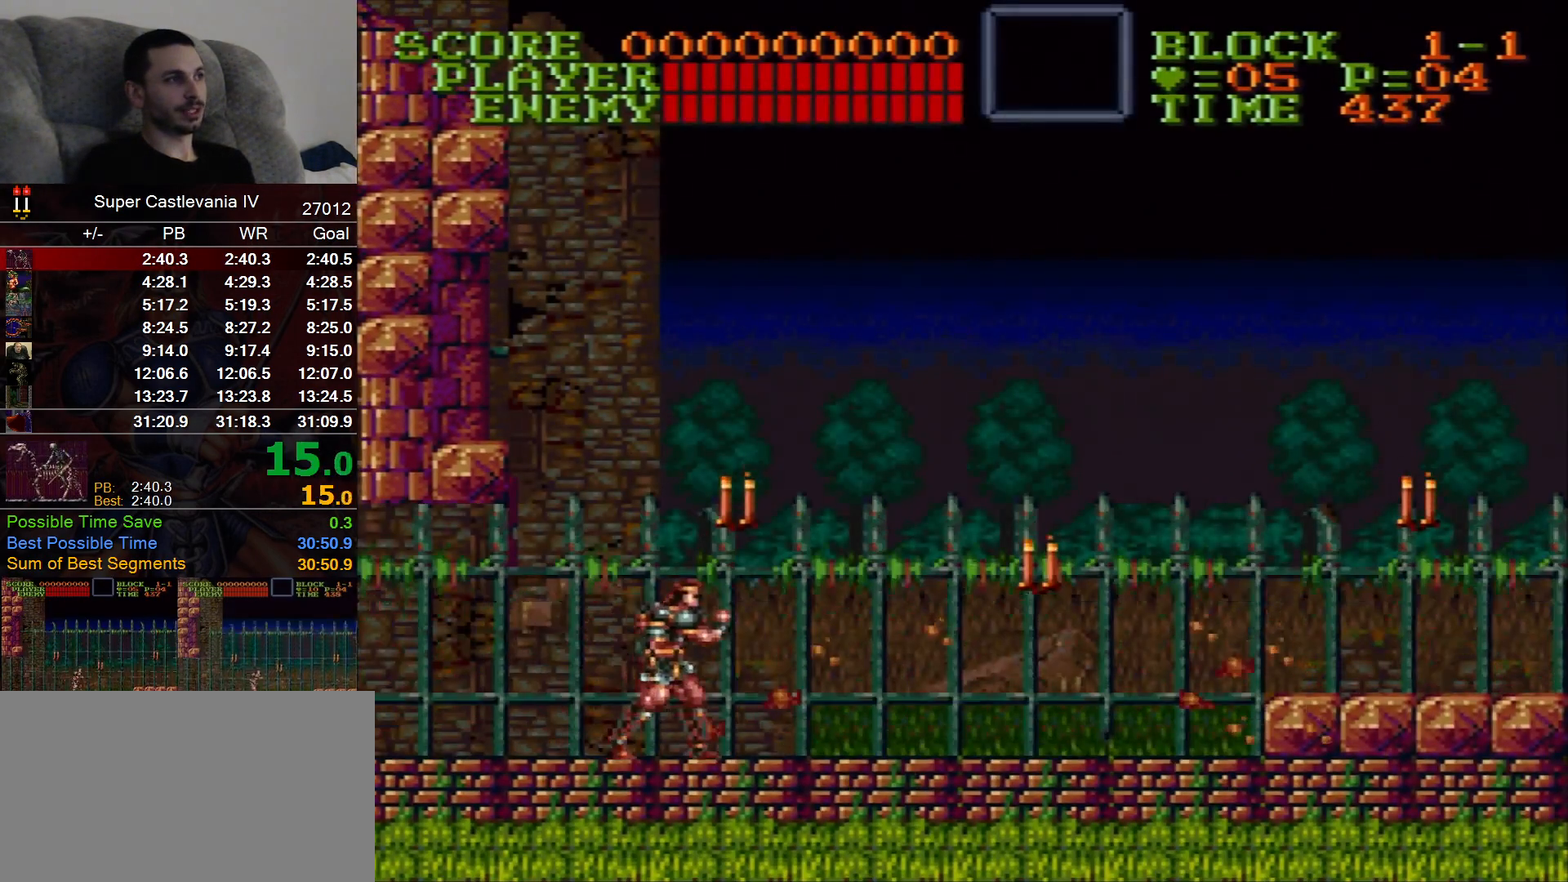
{"buttons": ["DPAD_RIGHT"], "events": [[267, "DPAD_UP", "down"], [467, "DPAD_UP", "up"]]}
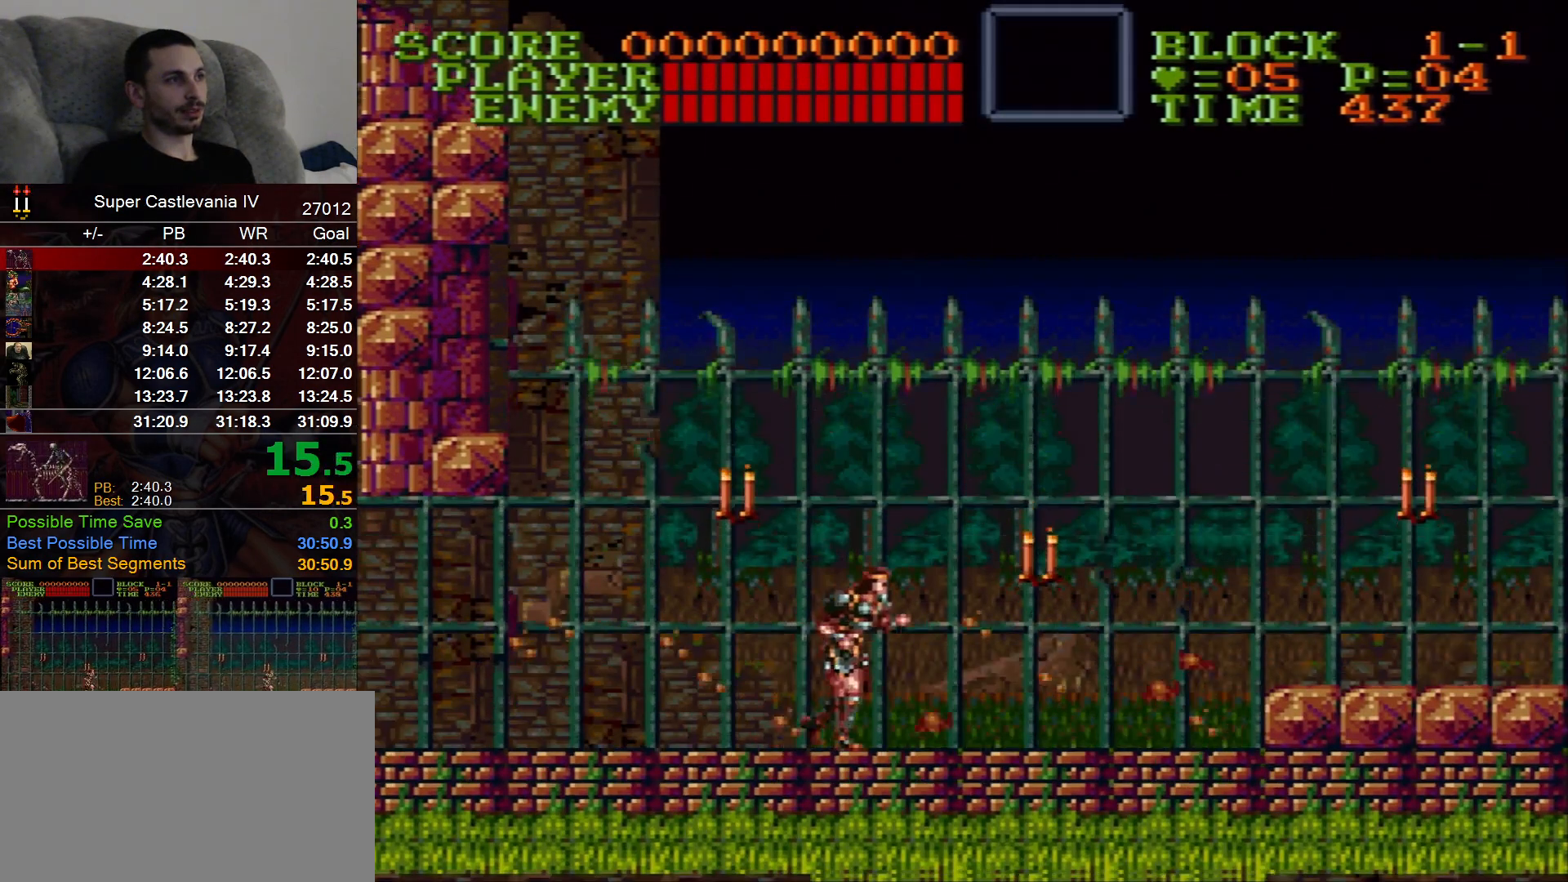
{"buttons": ["DPAD_RIGHT"], "events": []}
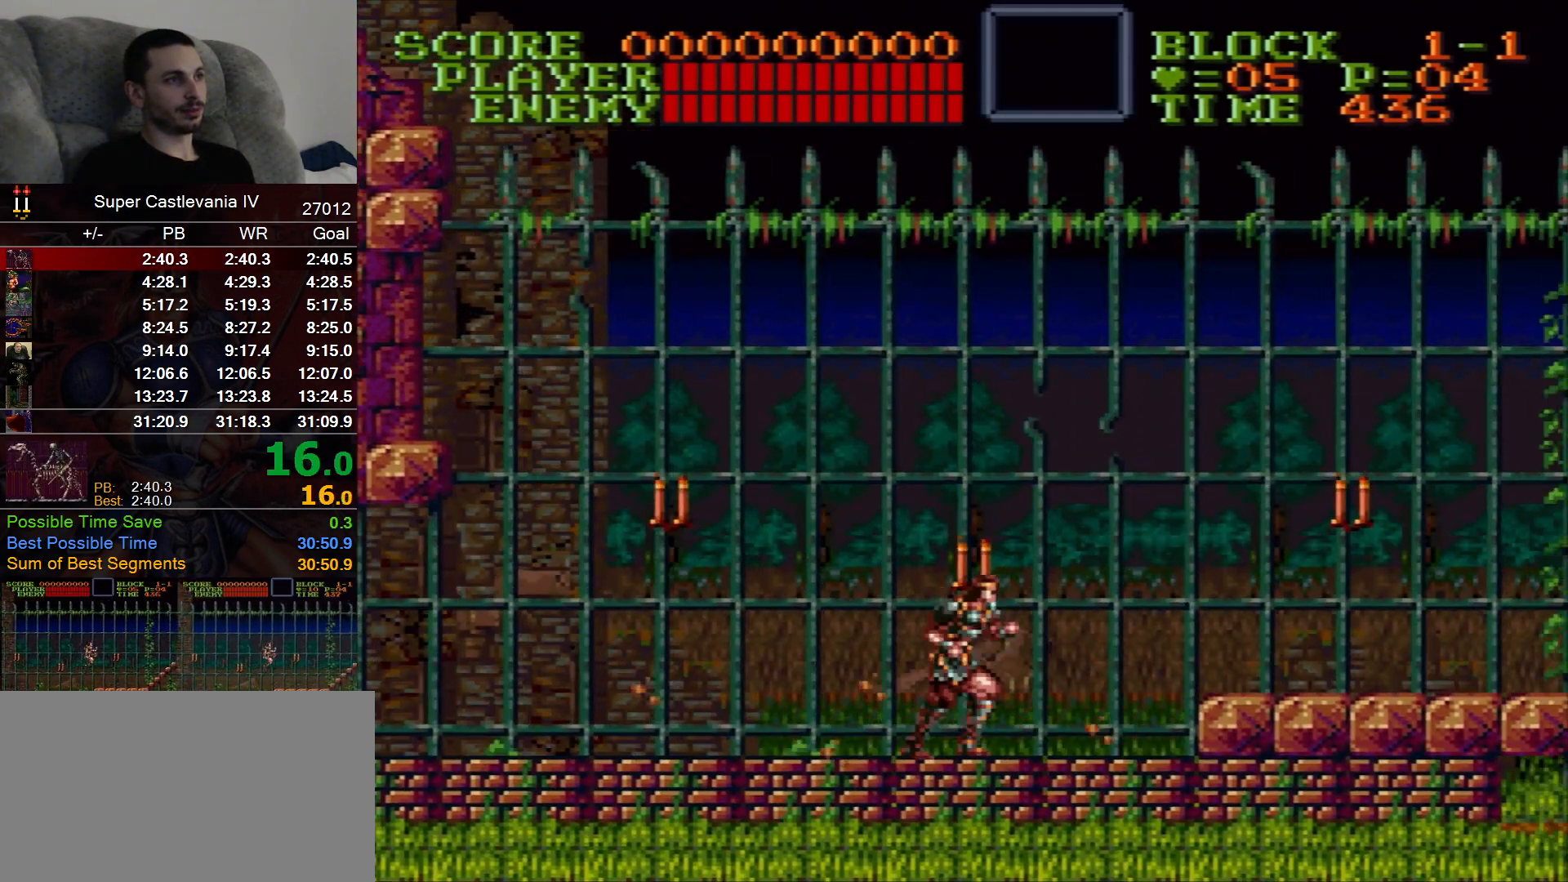
{"buttons": ["DPAD_RIGHT"], "events": [[117, "B", "down"], [250, "B", "up"]]}
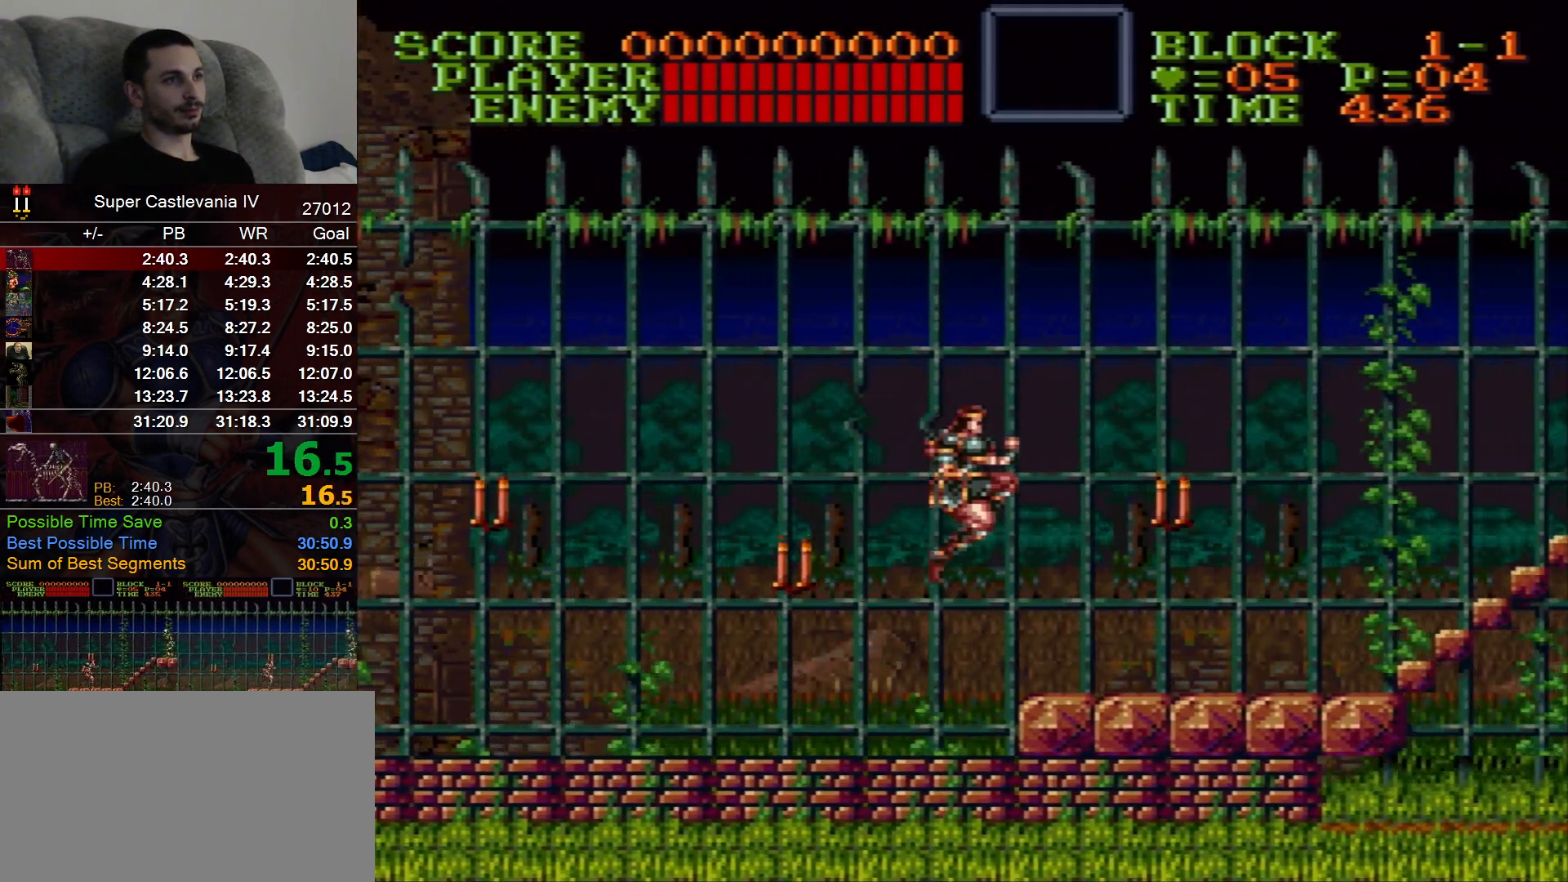
{"buttons": ["DPAD_RIGHT"], "events": []}
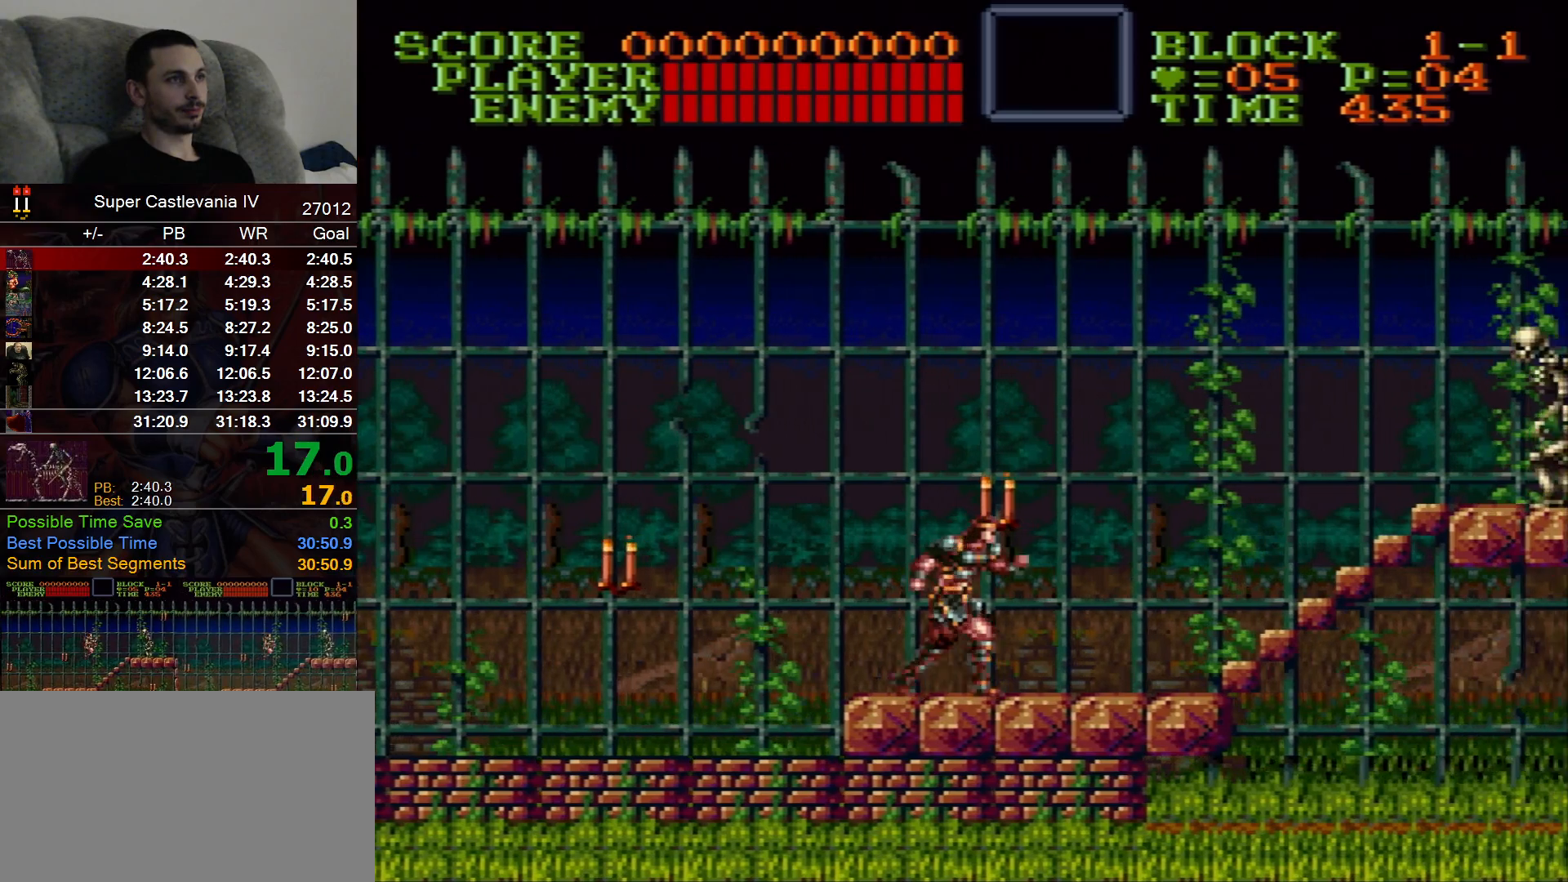
{"buttons": ["DPAD_RIGHT"], "events": [[100, "B", "down"], [217, "B", "up"]]}
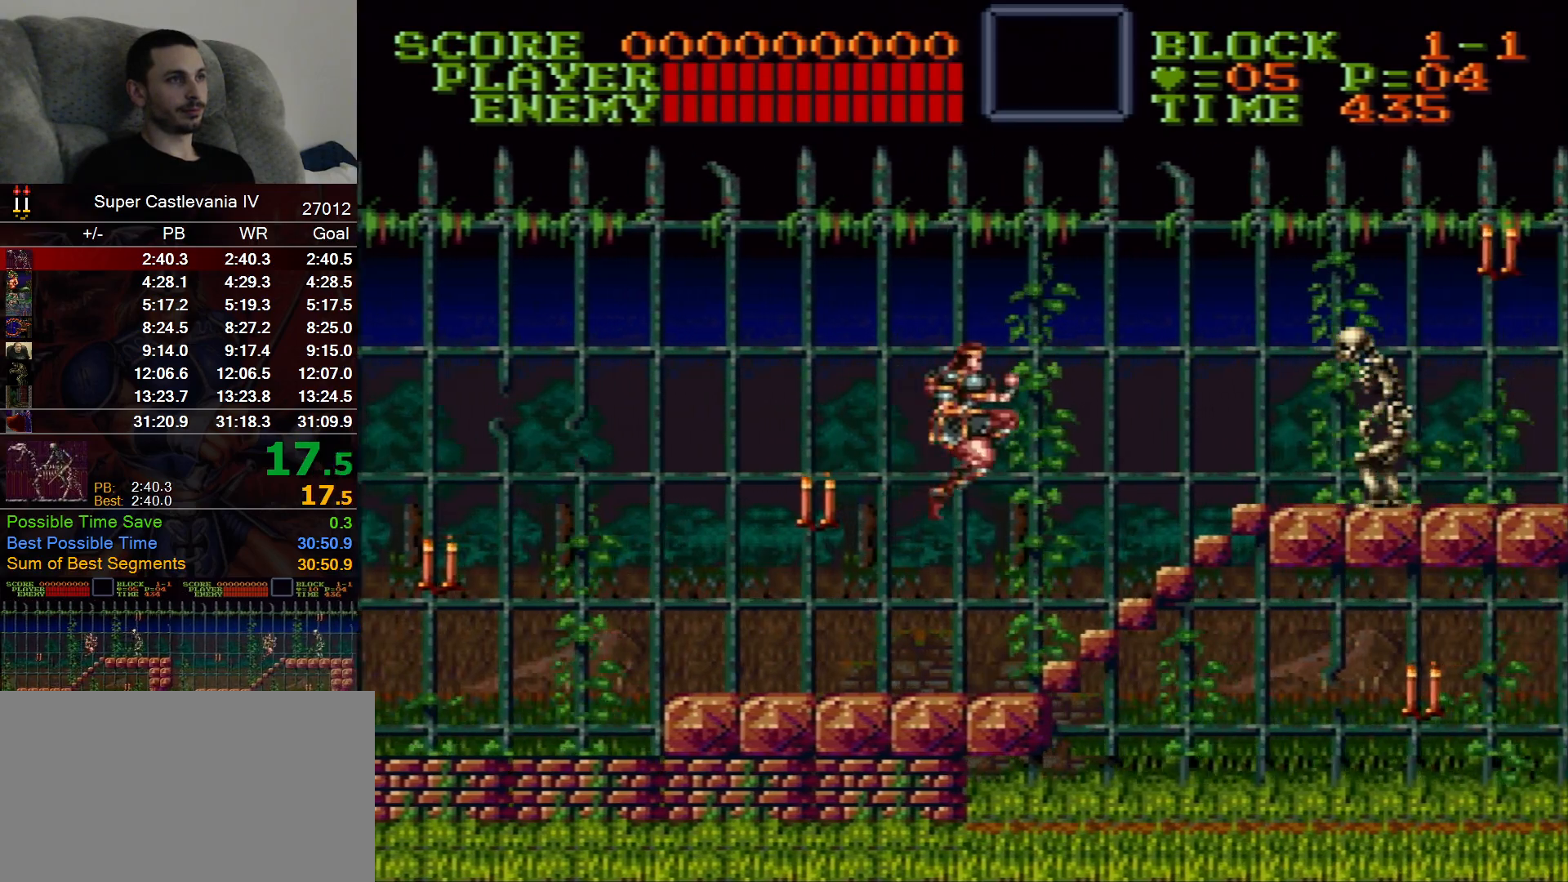
{"buttons": ["DPAD_UP", "DPAD_RIGHT"]}
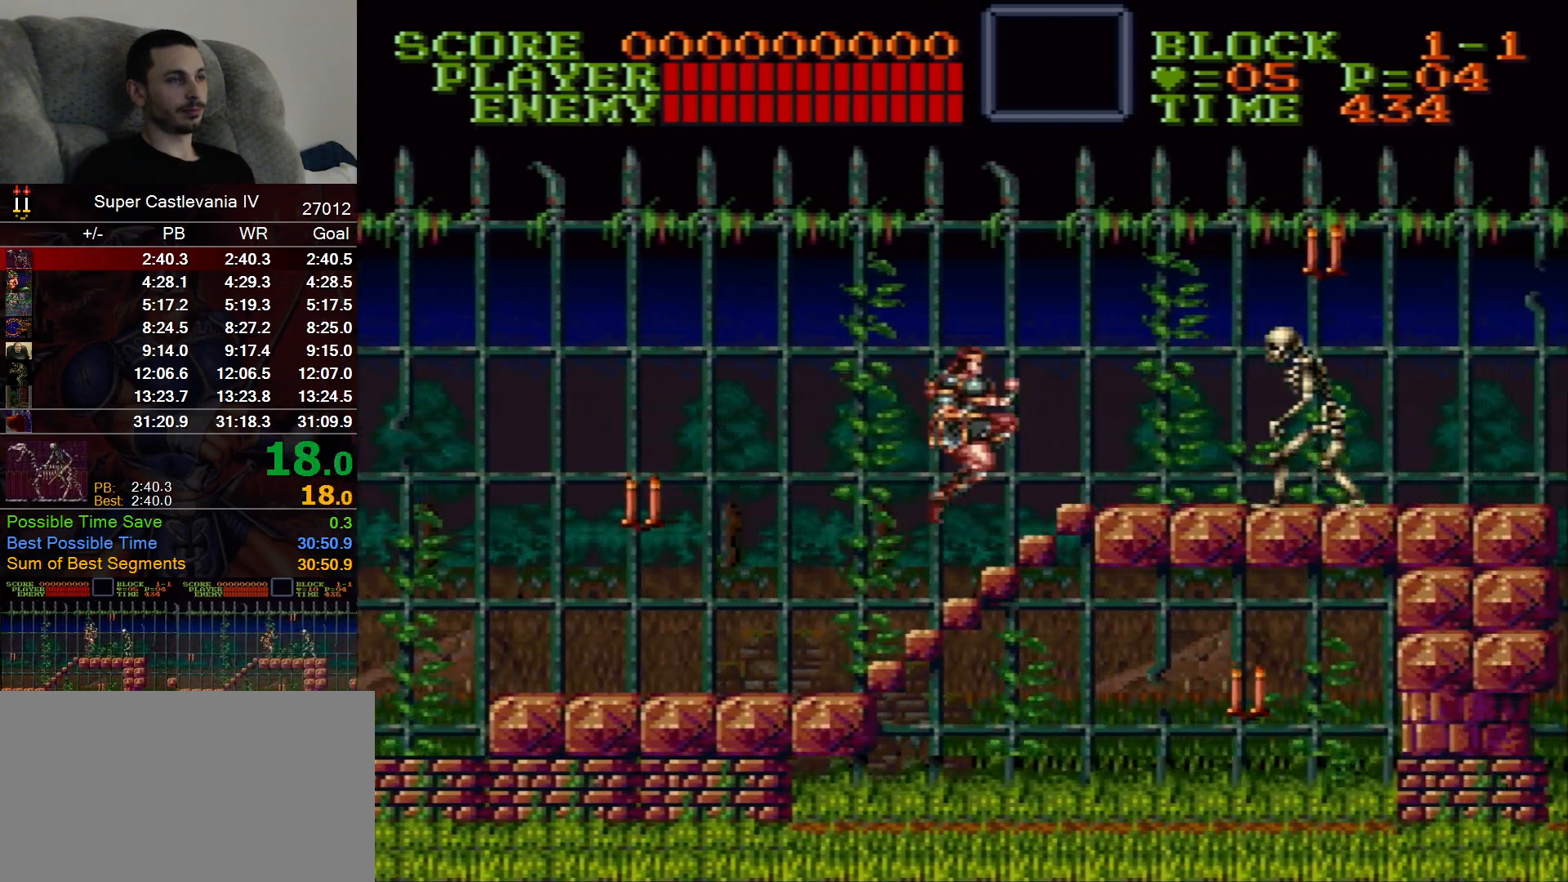
{"buttons": ["DPAD_UP", "DPAD_RIGHT"], "events": []}
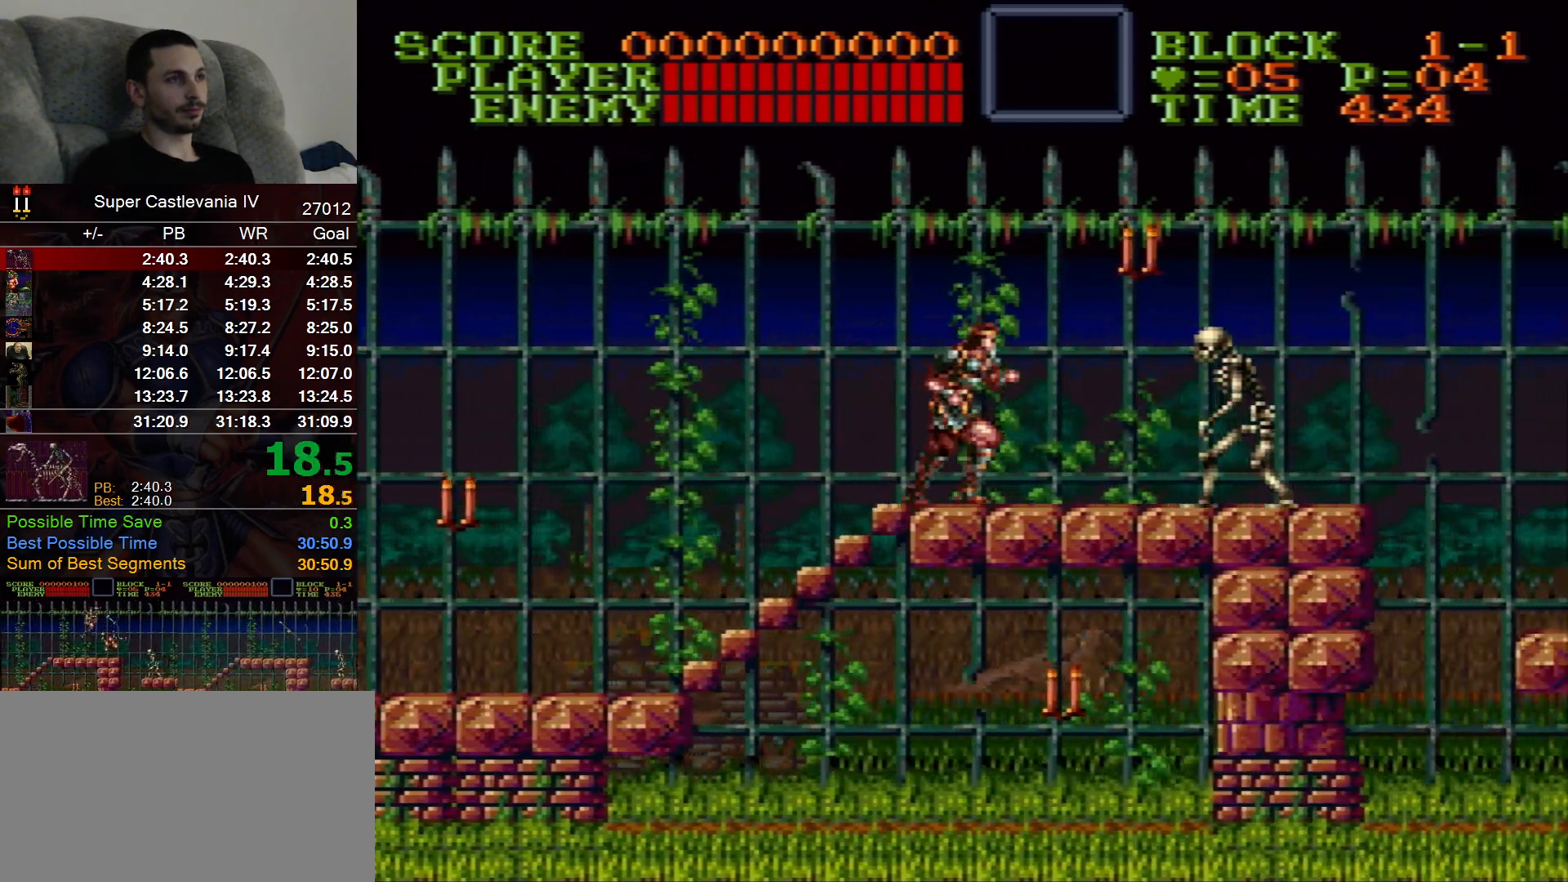
{"buttons": ["DPAD_RIGHT"], "events": [[17, "B", "down"], [50, "DPAD_UP", "up"], [117, "B", "up"], [283, "DPAD_RIGHT", "up"], [333, "DPAD_RIGHT", "down"]]}
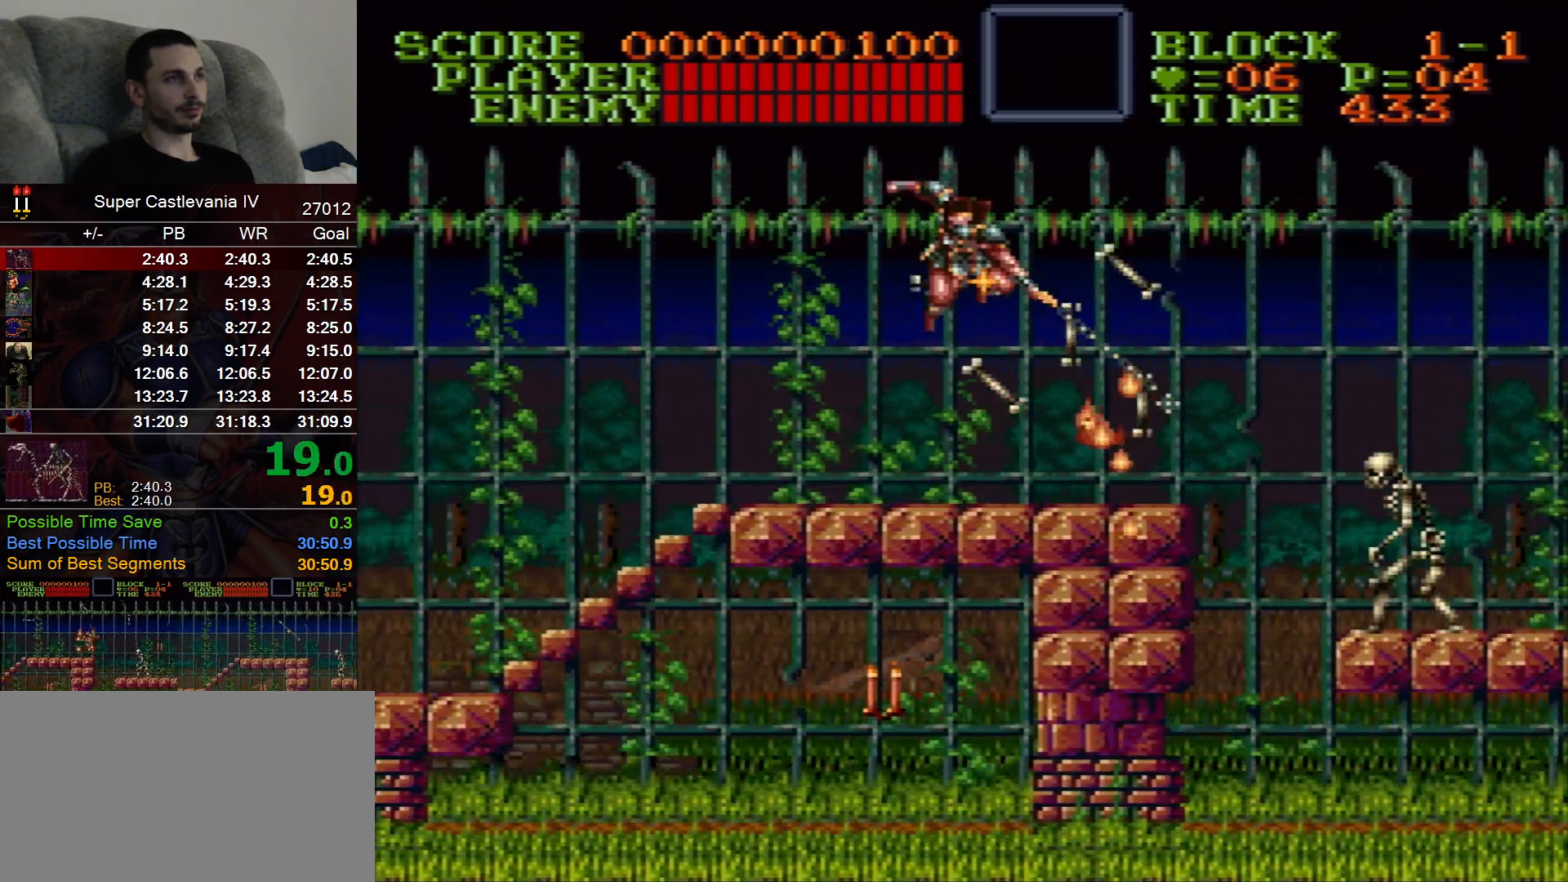
{"buttons": ["DPAD_RIGHT"], "events": []}
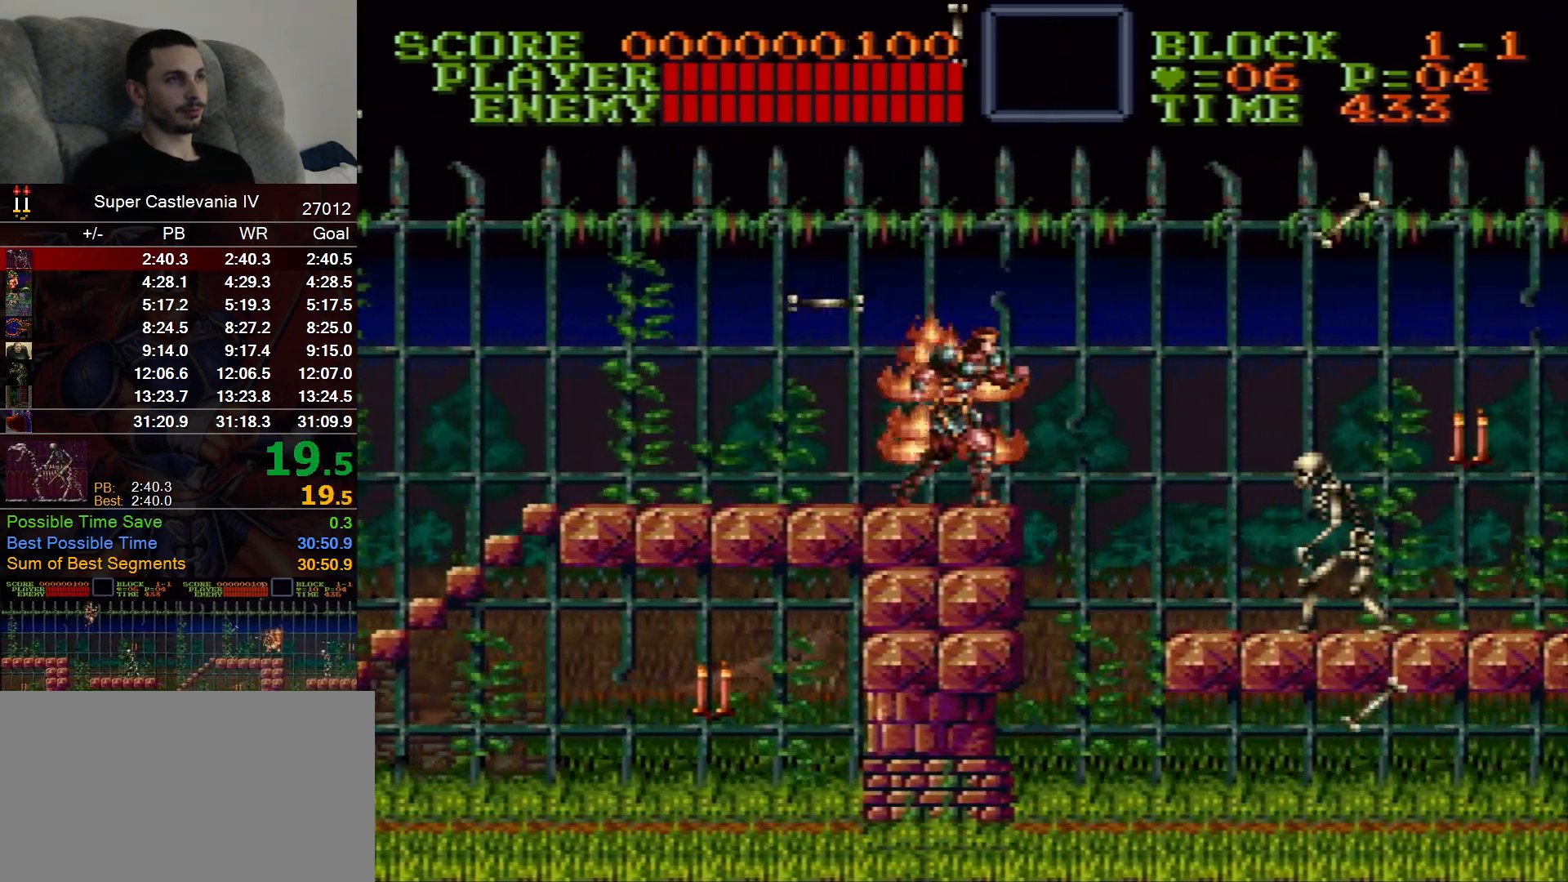
{"buttons": ["DPAD_RIGHT"], "events": [[183, "B", "down"], [367, "B", "up"]]}
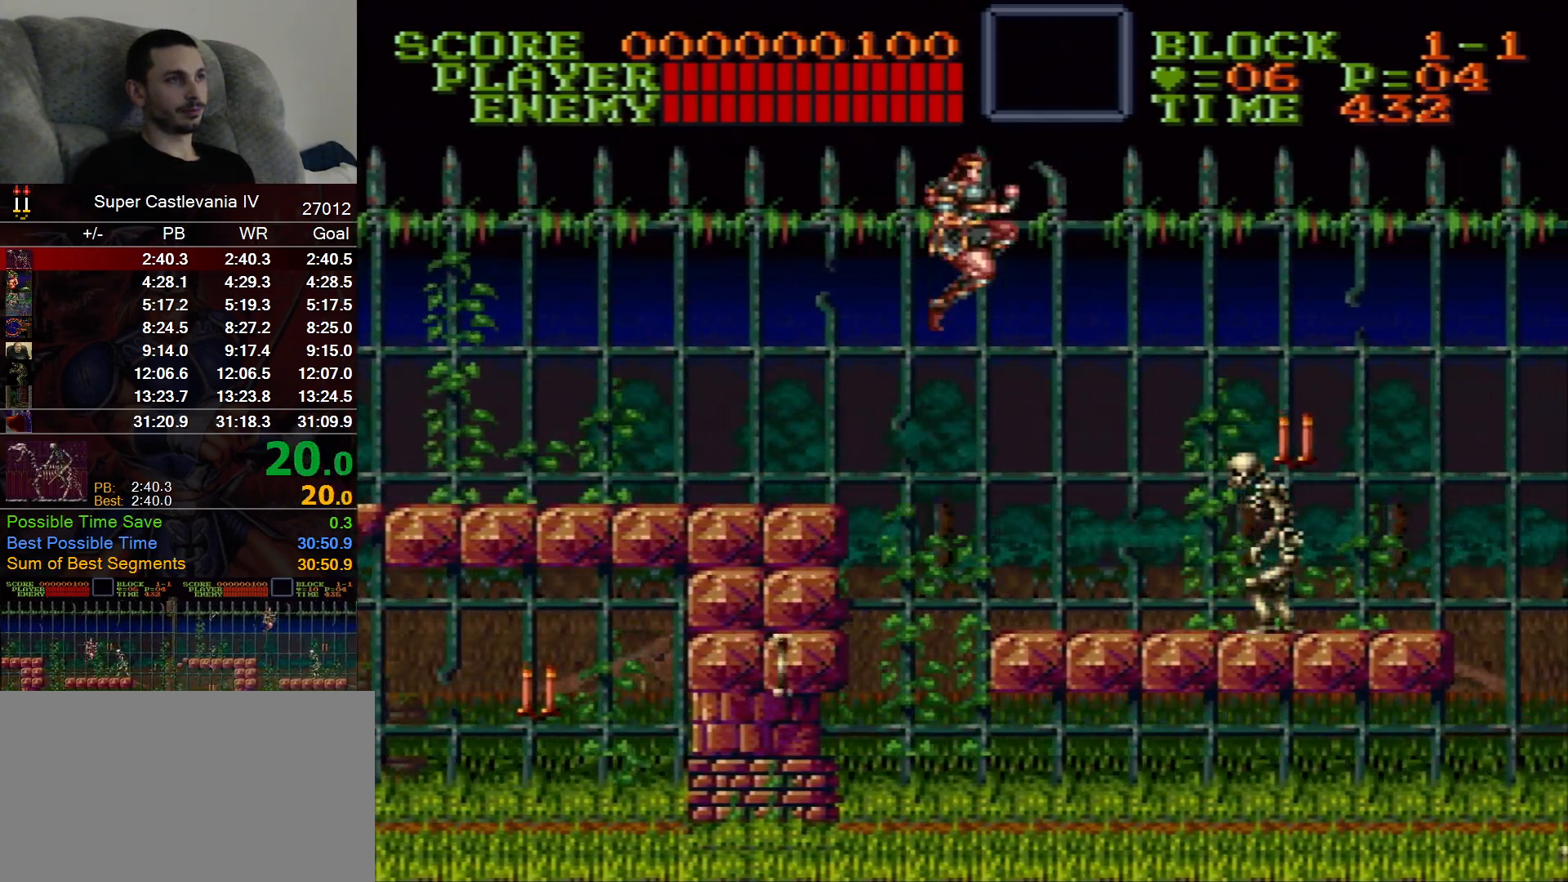
{"buttons": ["B", "DPAD_RIGHT"], "events": [[450, "B", "down"]]}
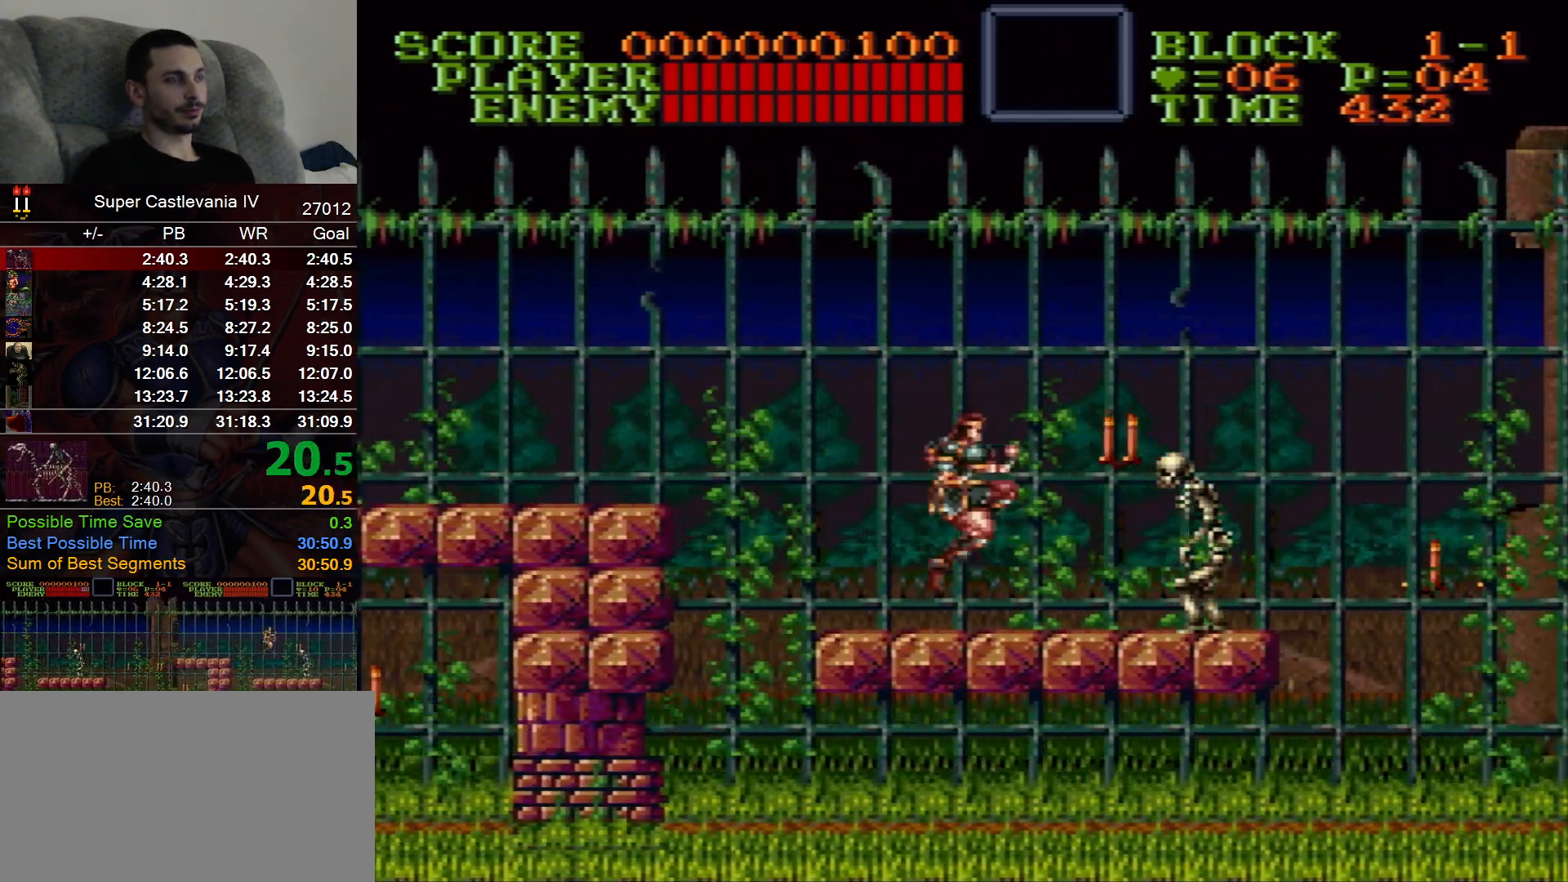
{"buttons": ["DPAD_RIGHT"], "events": [[133, "B", "up"]]}
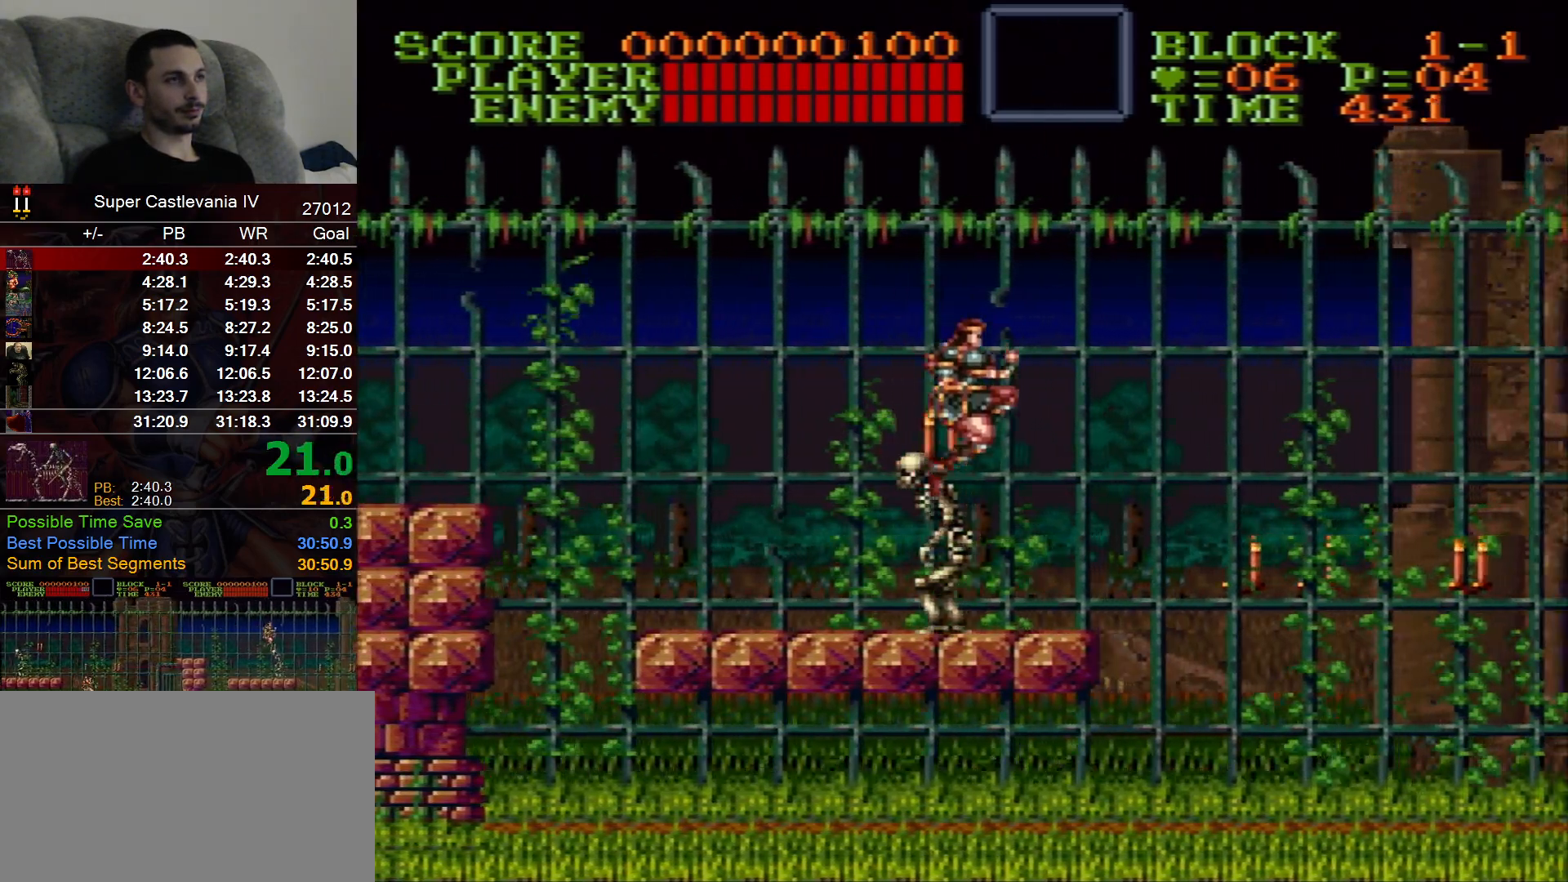
{"buttons": ["DPAD_RIGHT"], "events": []}
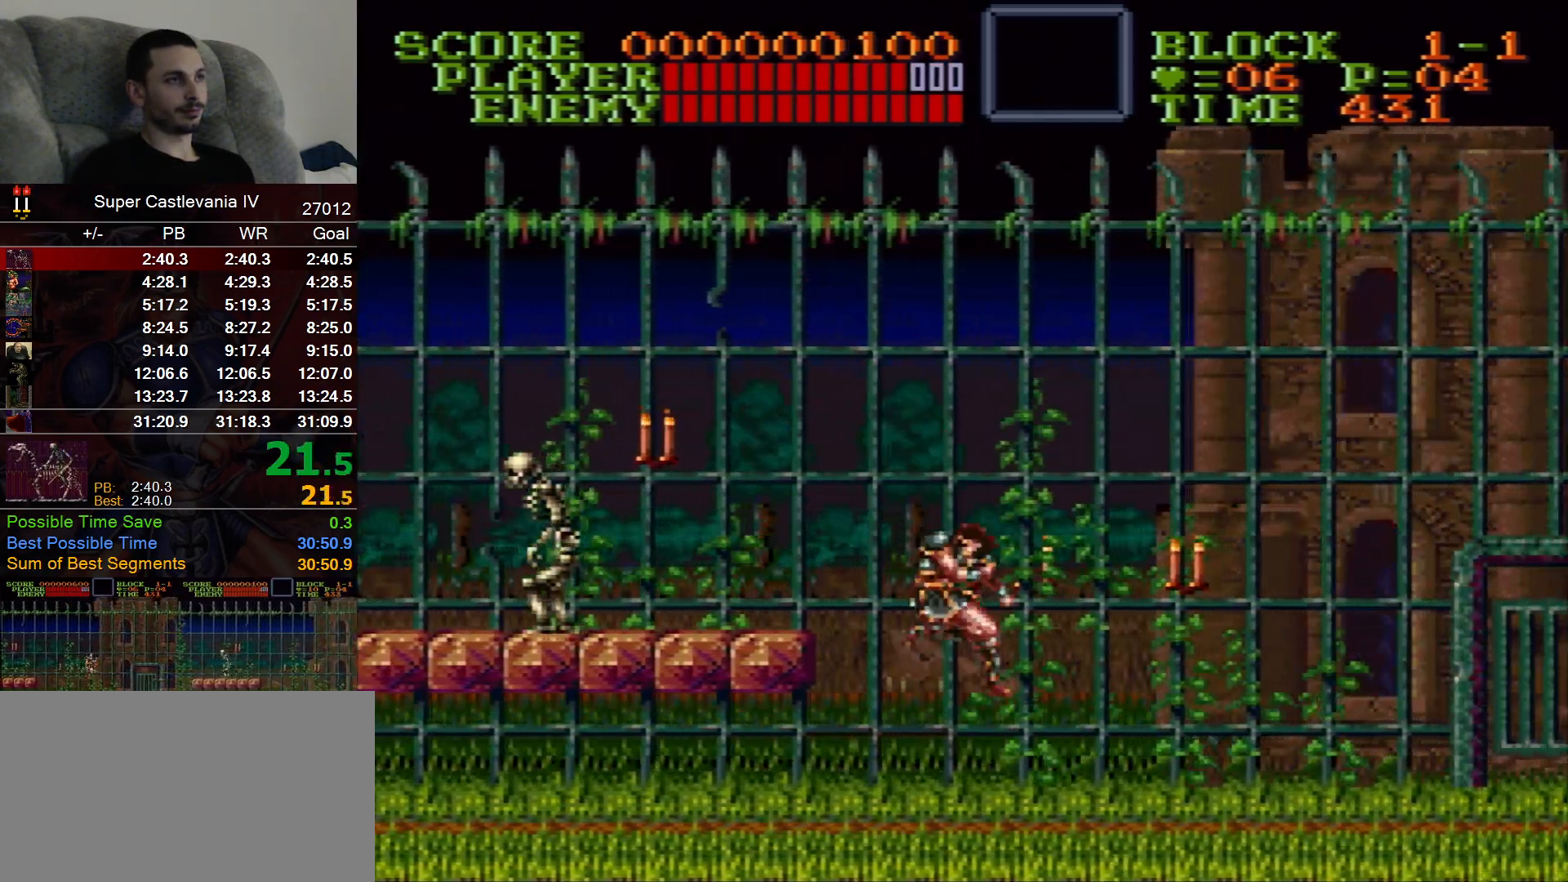
{"buttons": ["DPAD_RIGHT"], "events": [[67, "B", "down"], [183, "B", "up"]]}
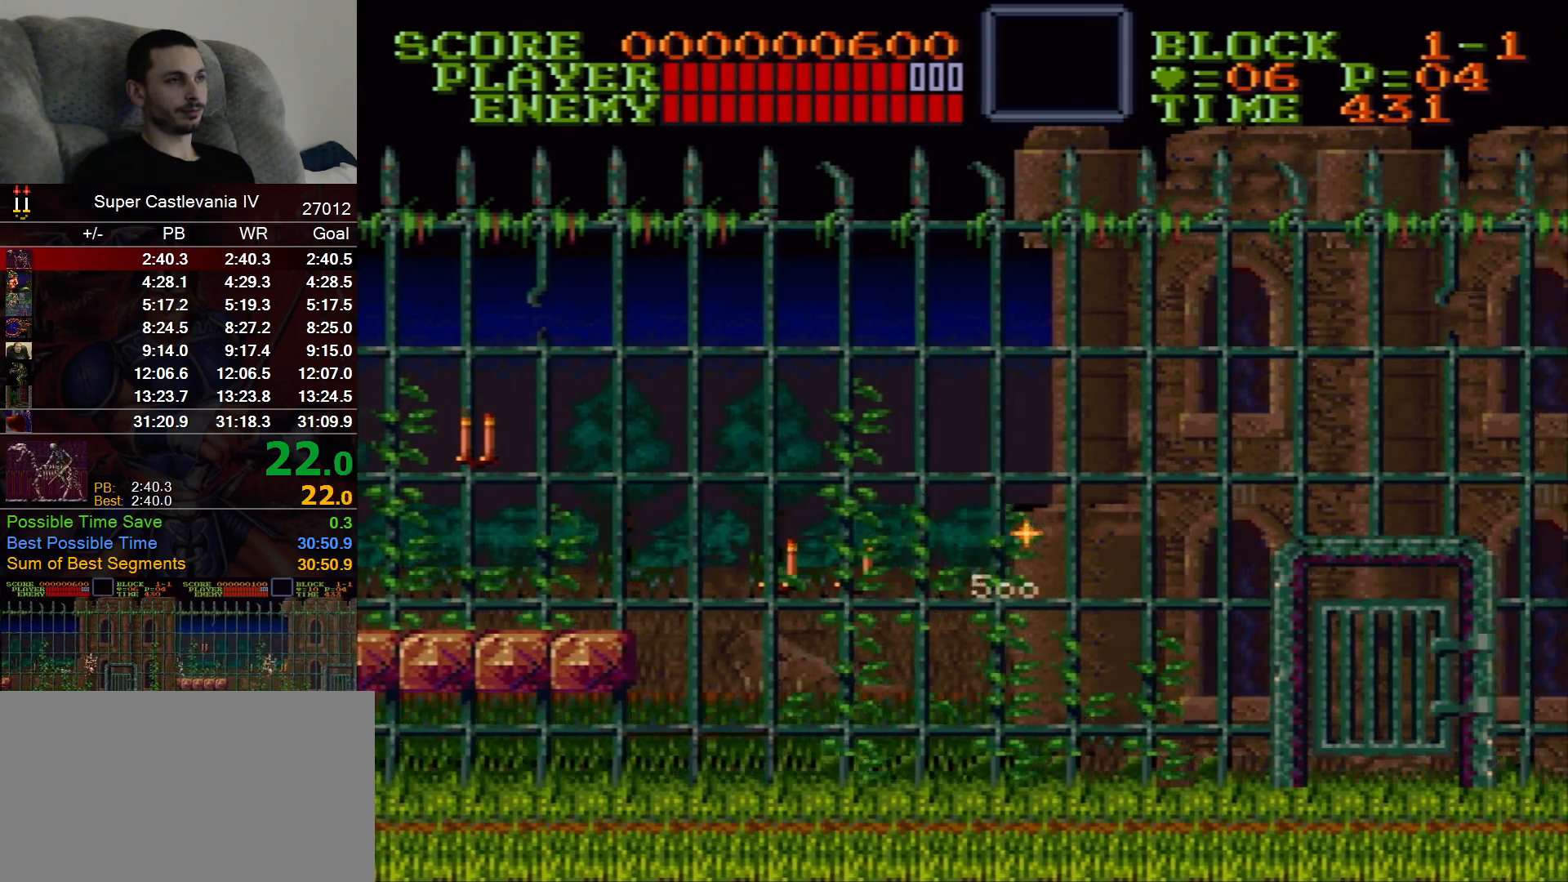
{"buttons": [], "events": [[267, "B", "down"], [317, "B", "up"], [433, "DPAD_RIGHT", "up"]]}
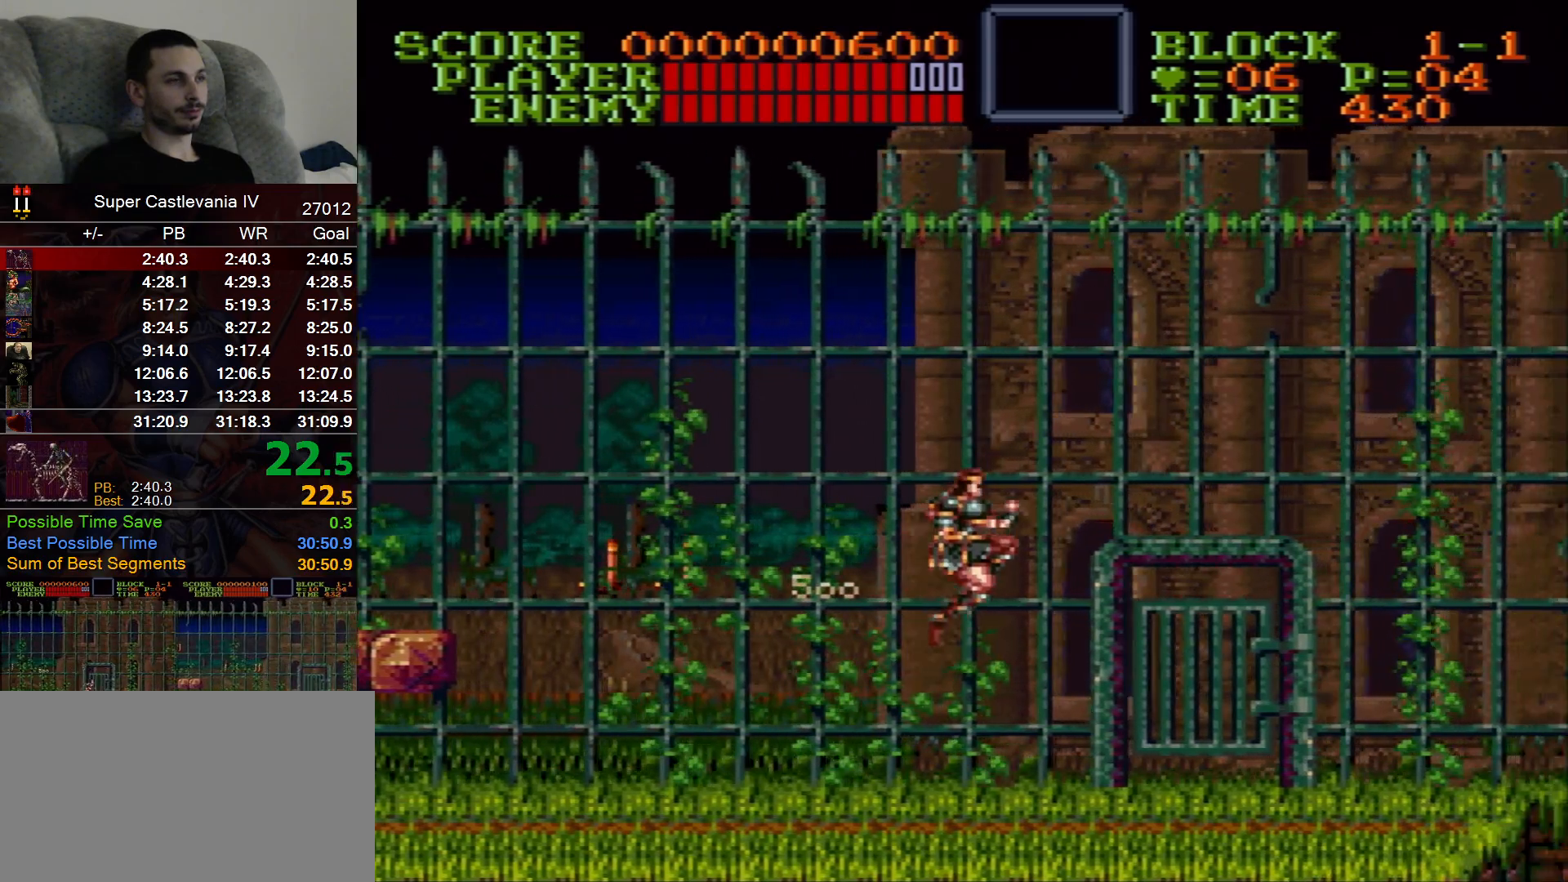
{"buttons": ["DPAD_RIGHT"], "events": [[50, "DPAD_RIGHT", "down"]]}
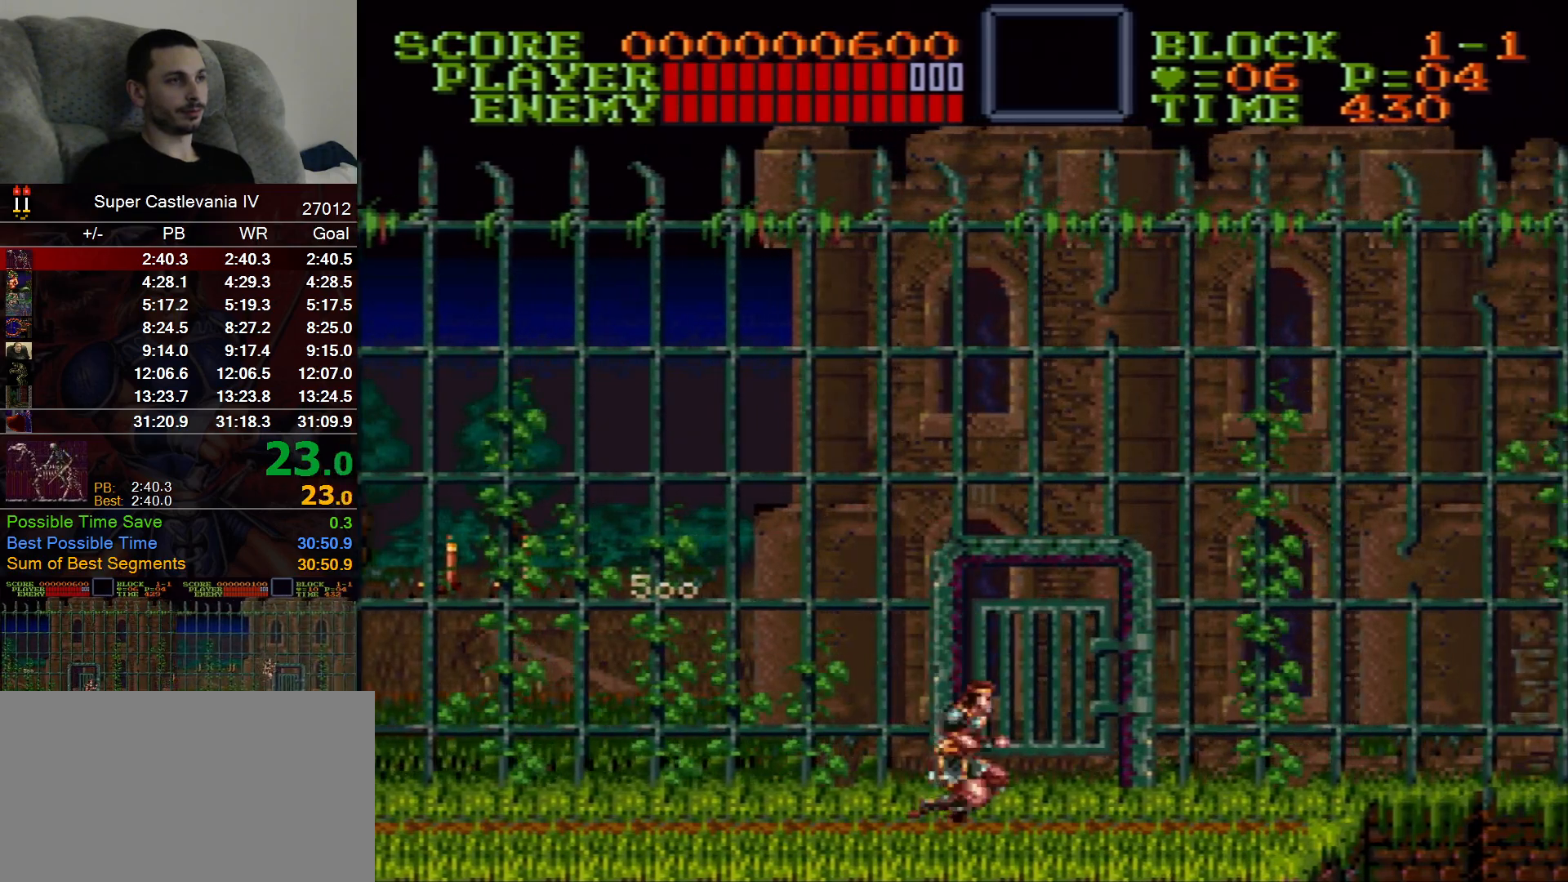
{"buttons": [], "events": [[333, "DPAD_RIGHT", "up"], [333, "DPAD_UP", "down"], [500, "DPAD_UP", "up"]]}
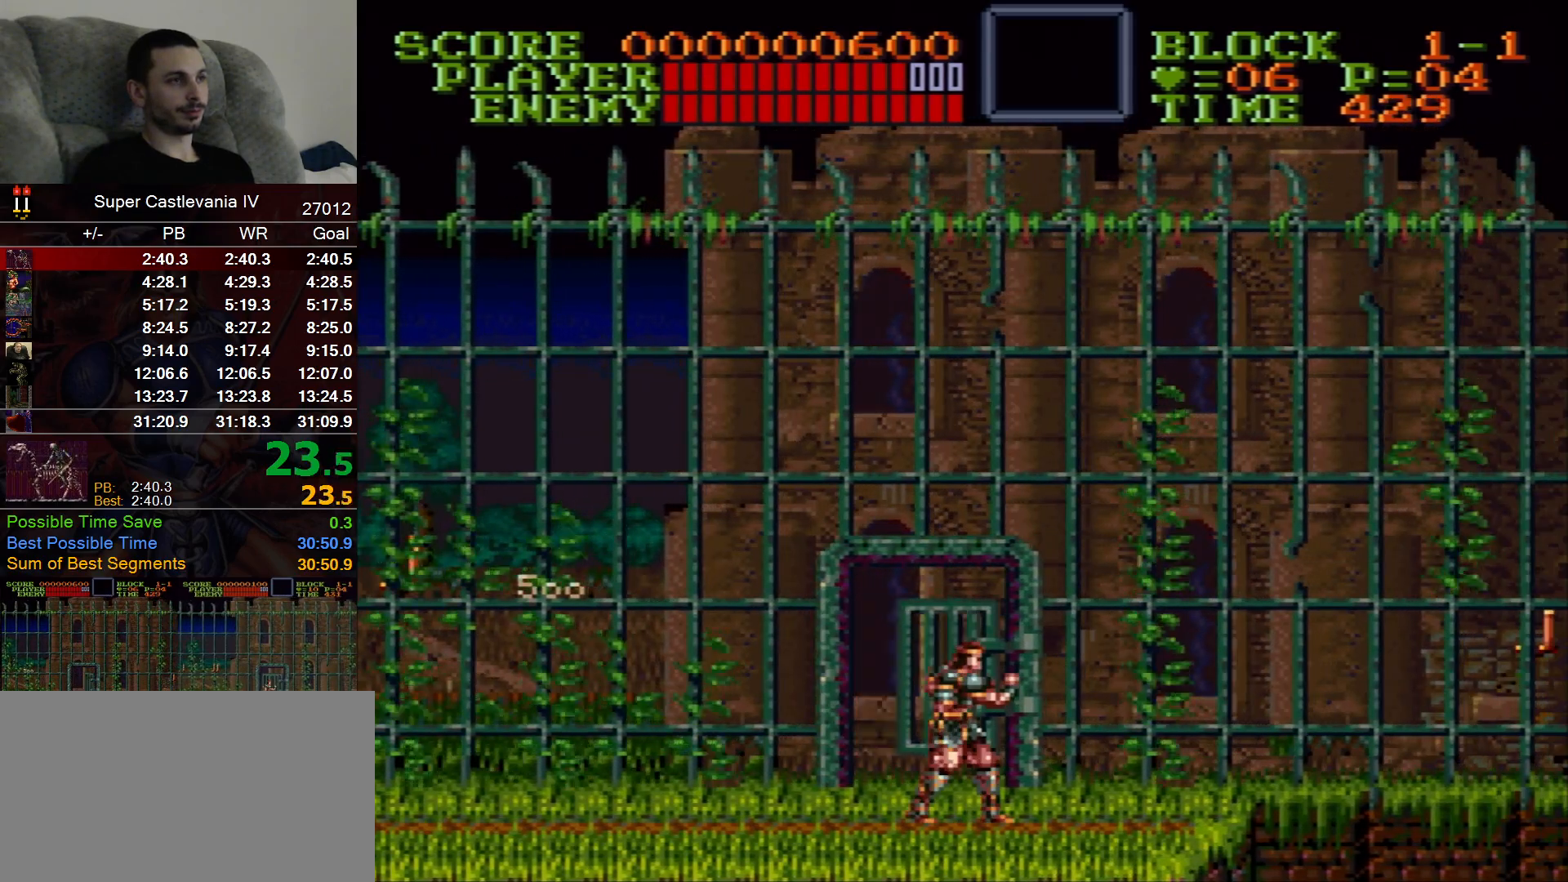
{"buttons": ["DPAD_RIGHT"], "events": [[50, "DPAD_RIGHT", "down"]]}
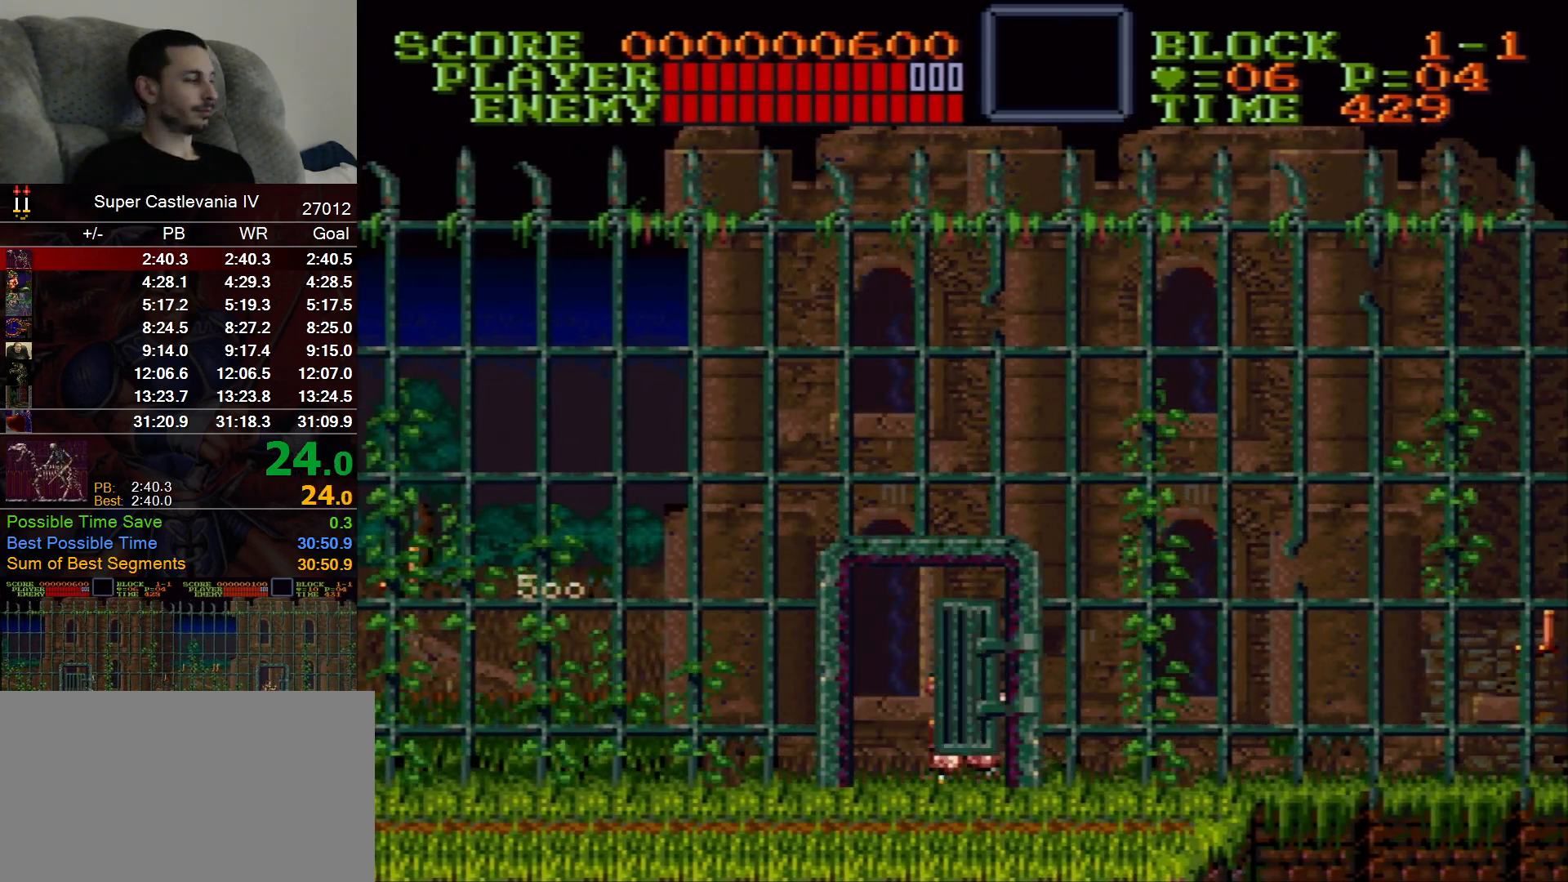
{"buttons": ["DPAD_RIGHT"], "events": []}
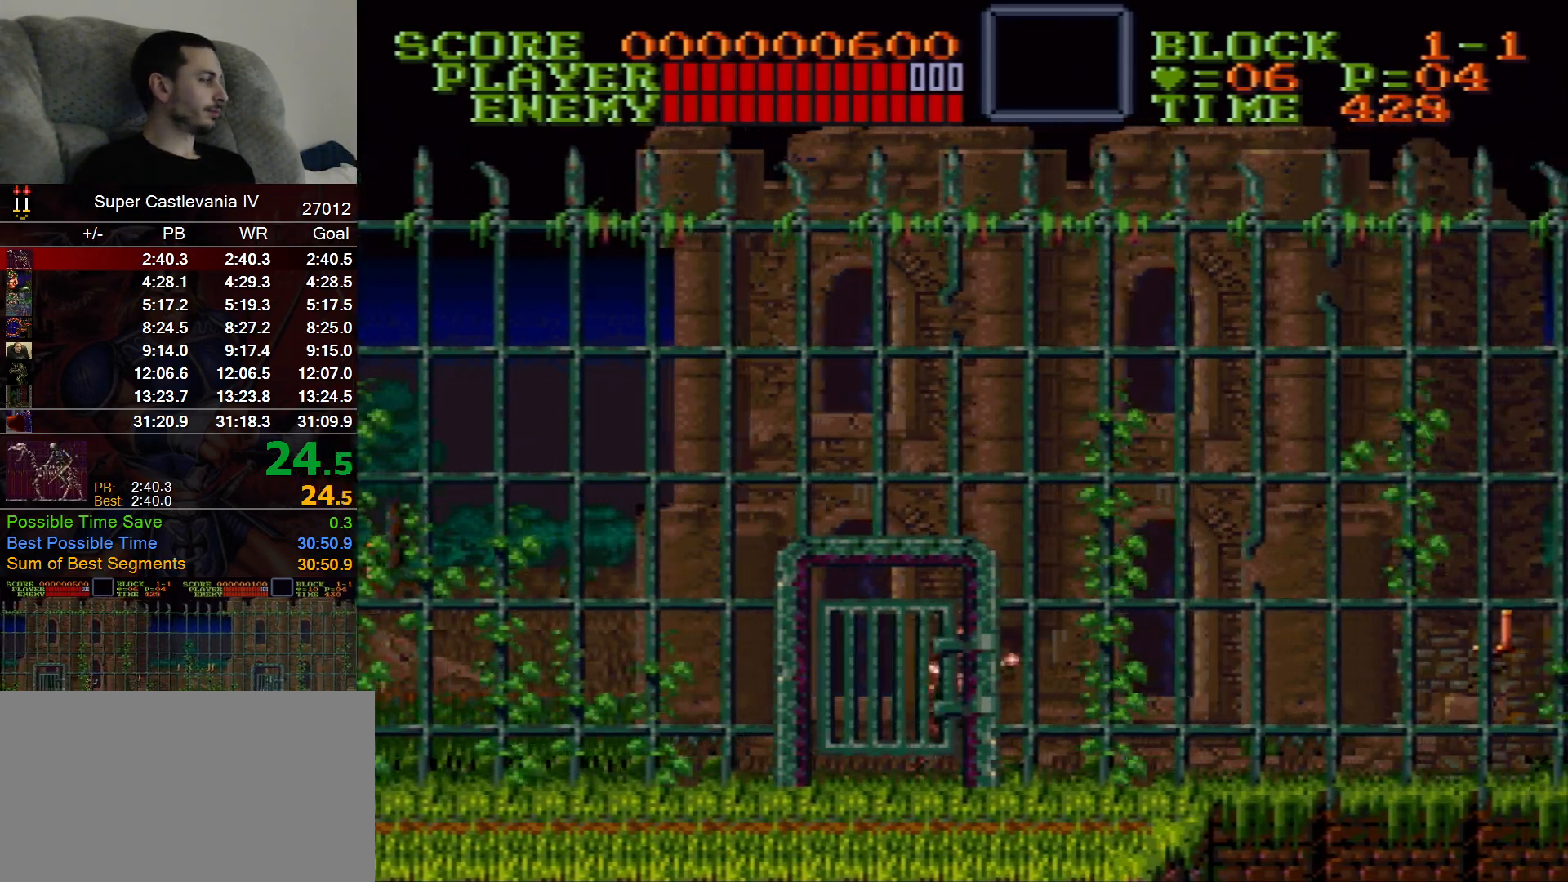
{"buttons": ["DPAD_RIGHT"], "events": []}
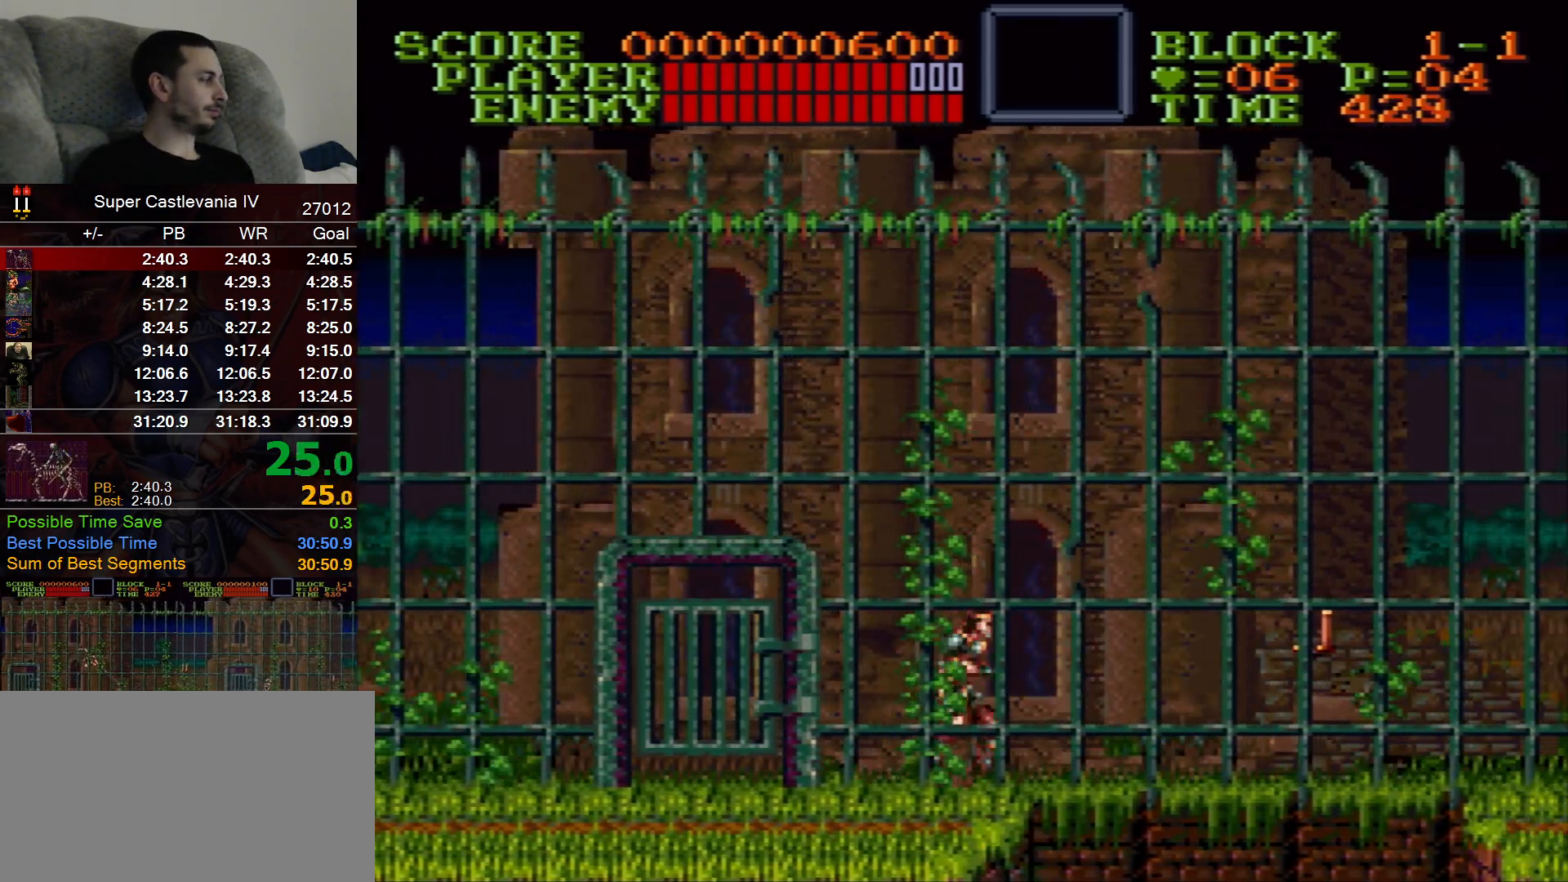
{"buttons": ["DPAD_RIGHT"], "events": [[250, "B", "down"], [333, "B", "up"]]}
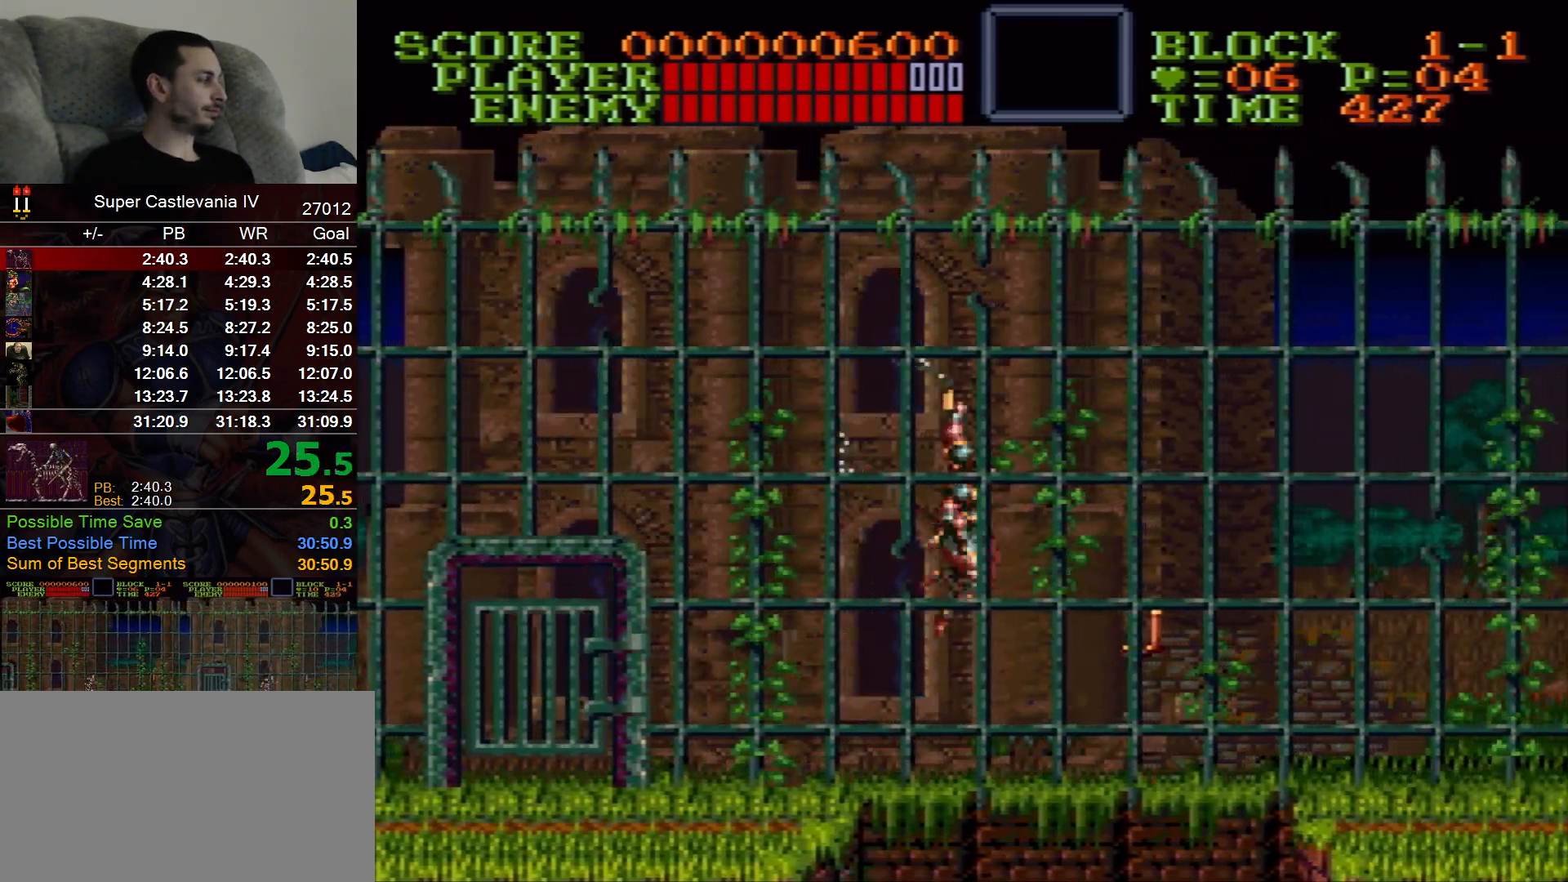
{"buttons": ["DPAD_RIGHT"], "events": []}
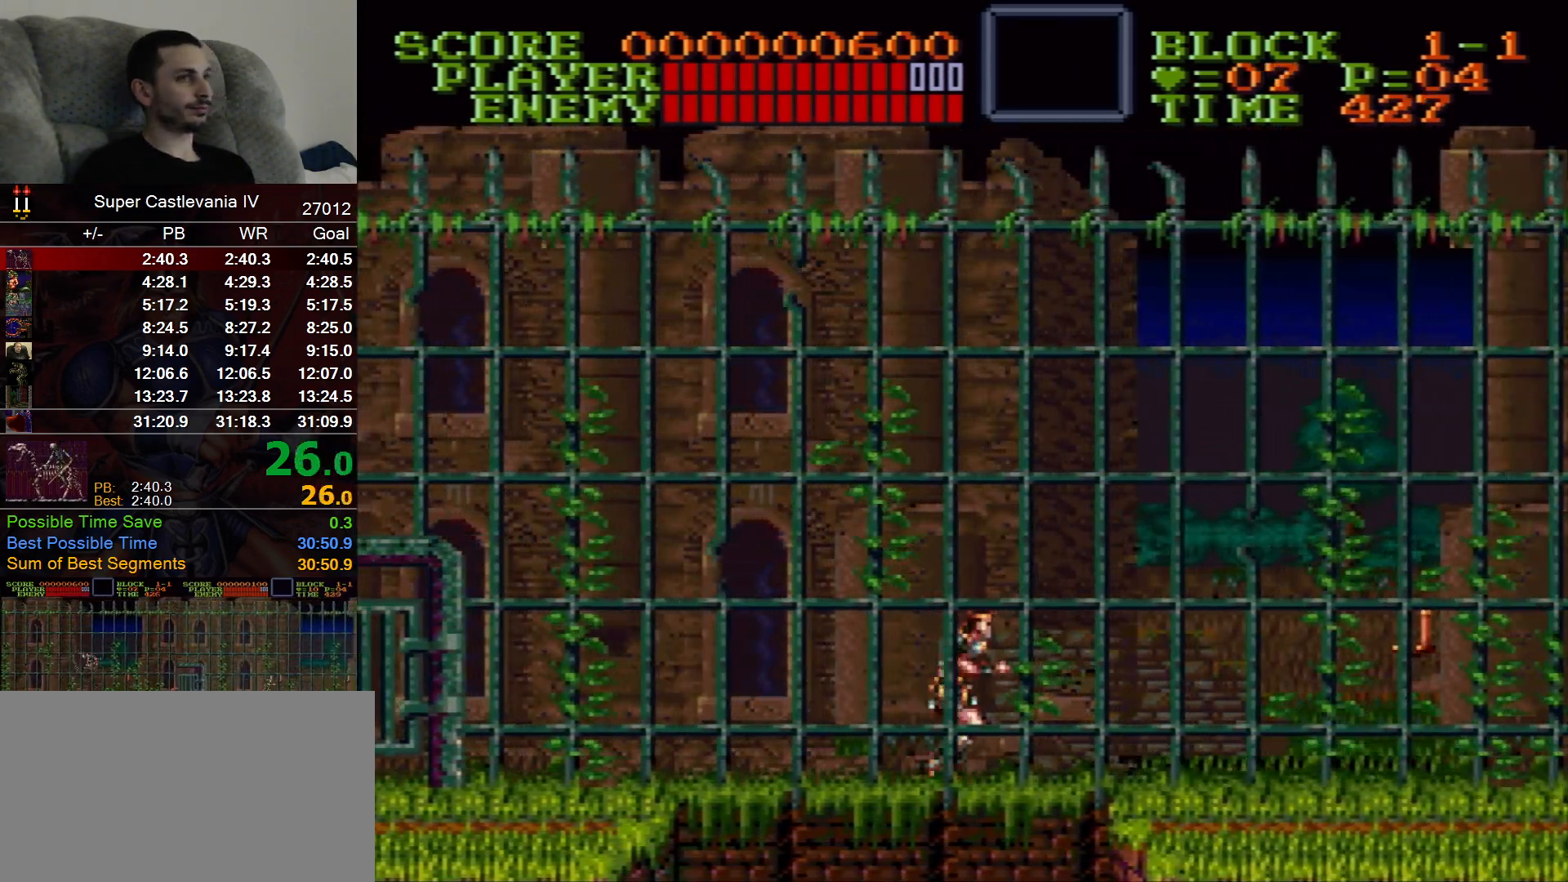
{"buttons": ["B", "DPAD_RIGHT"], "events": [[400, "B", "down"]]}
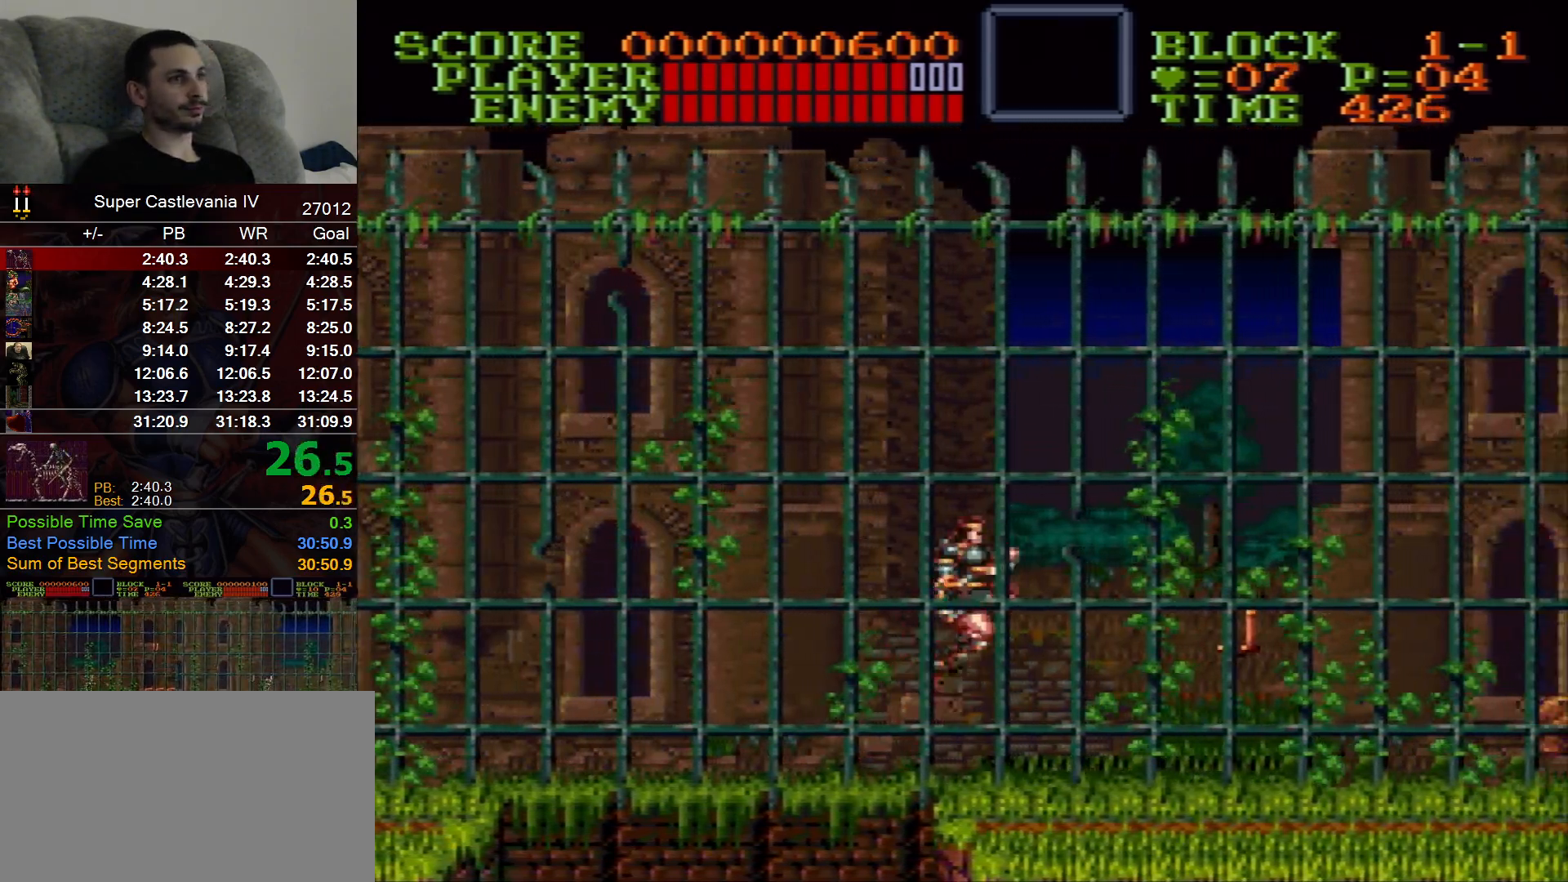
{"buttons": ["DPAD_RIGHT"], "events": [[17, "B", "up"], [67, "DPAD_DOWN", "down"], [117, "DPAD_DOWN", "up"]]}
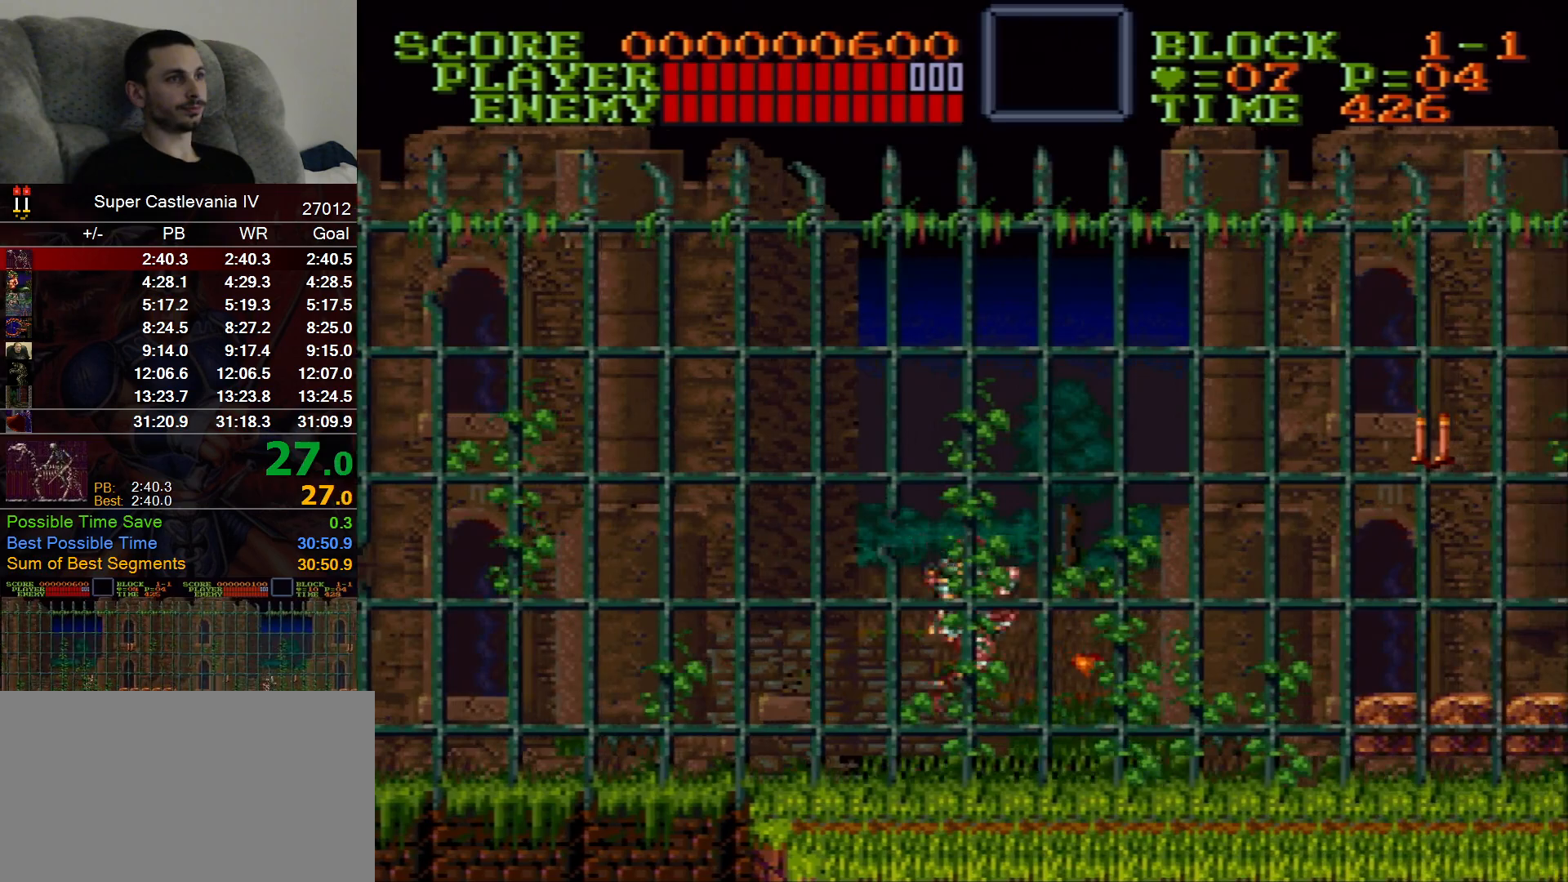
{"buttons": ["DPAD_RIGHT"], "events": []}
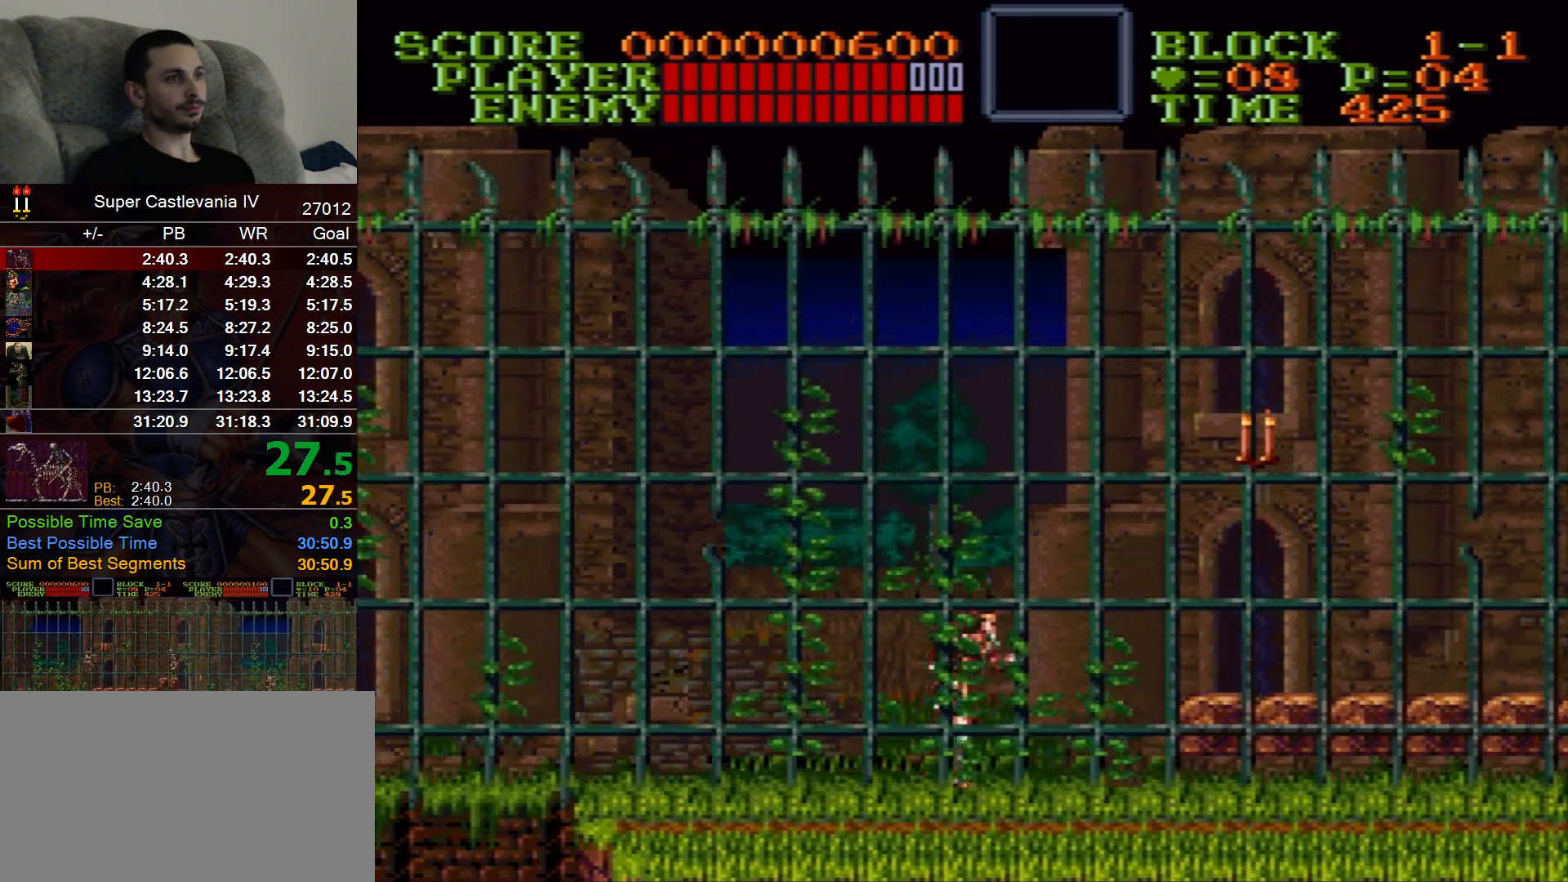
{"buttons": ["DPAD_RIGHT"], "events": [[283, "B", "down"], [367, "B", "up"]]}
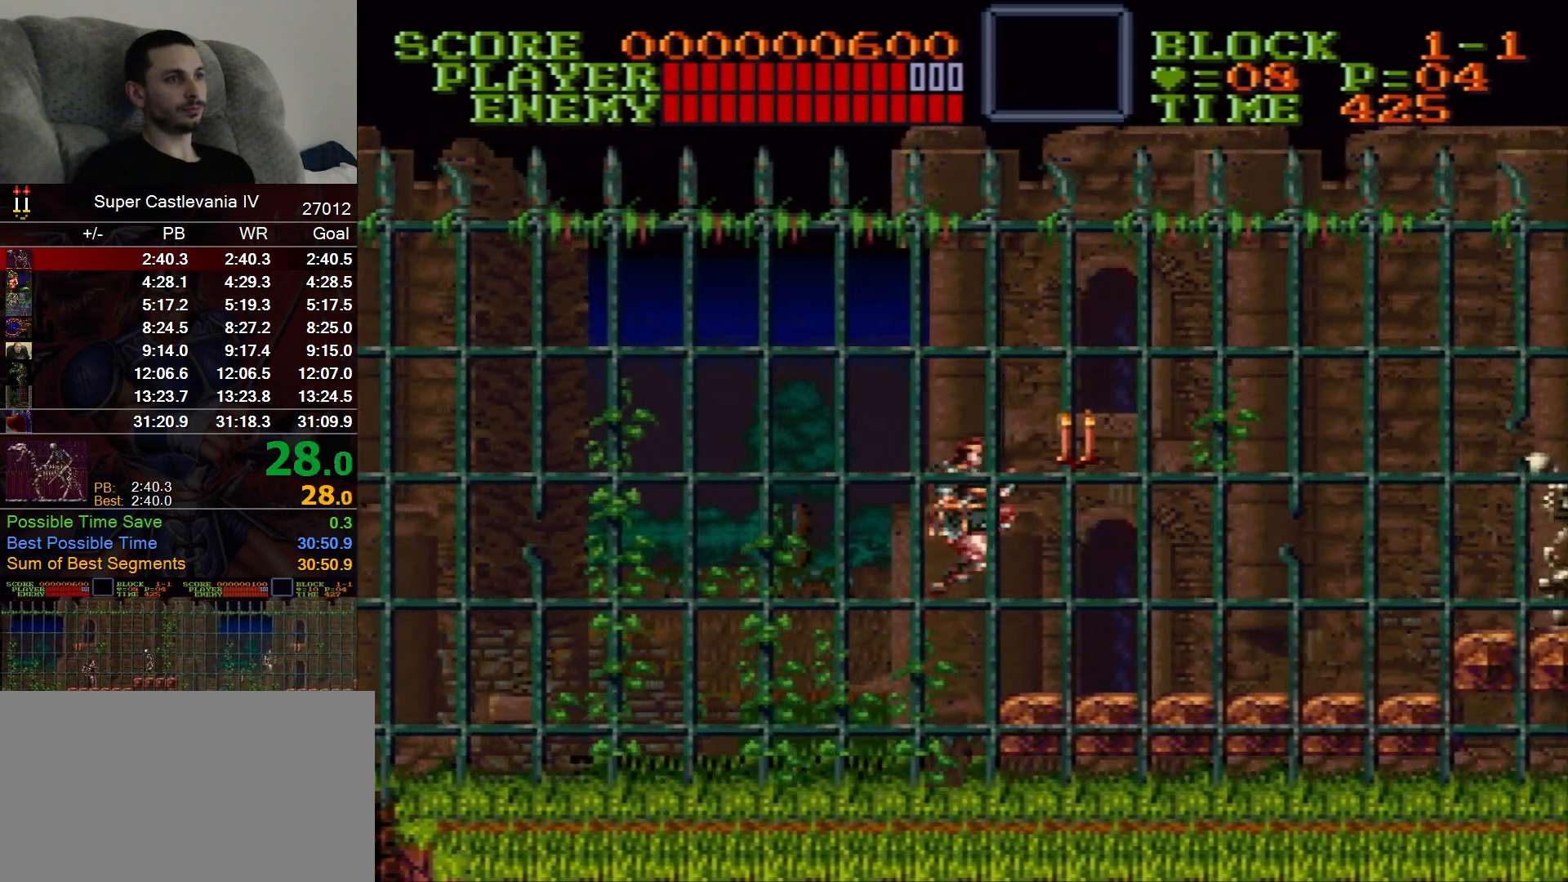
{"buttons": ["DPAD_RIGHT"], "events": []}
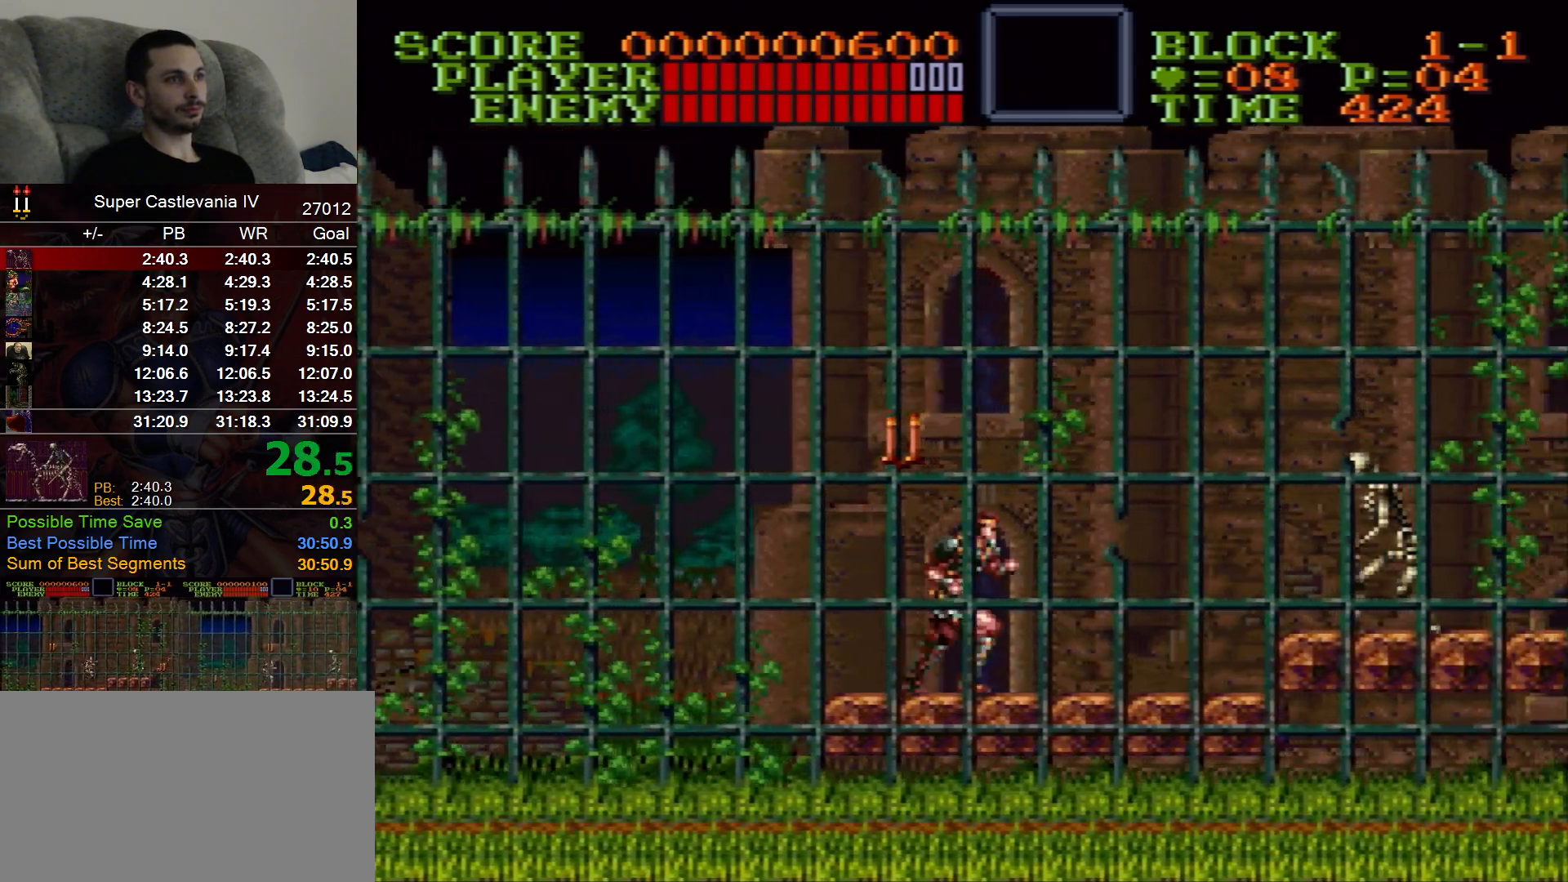
{"buttons": ["B", "DPAD_RIGHT"], "events": [[483, "B", "down"]]}